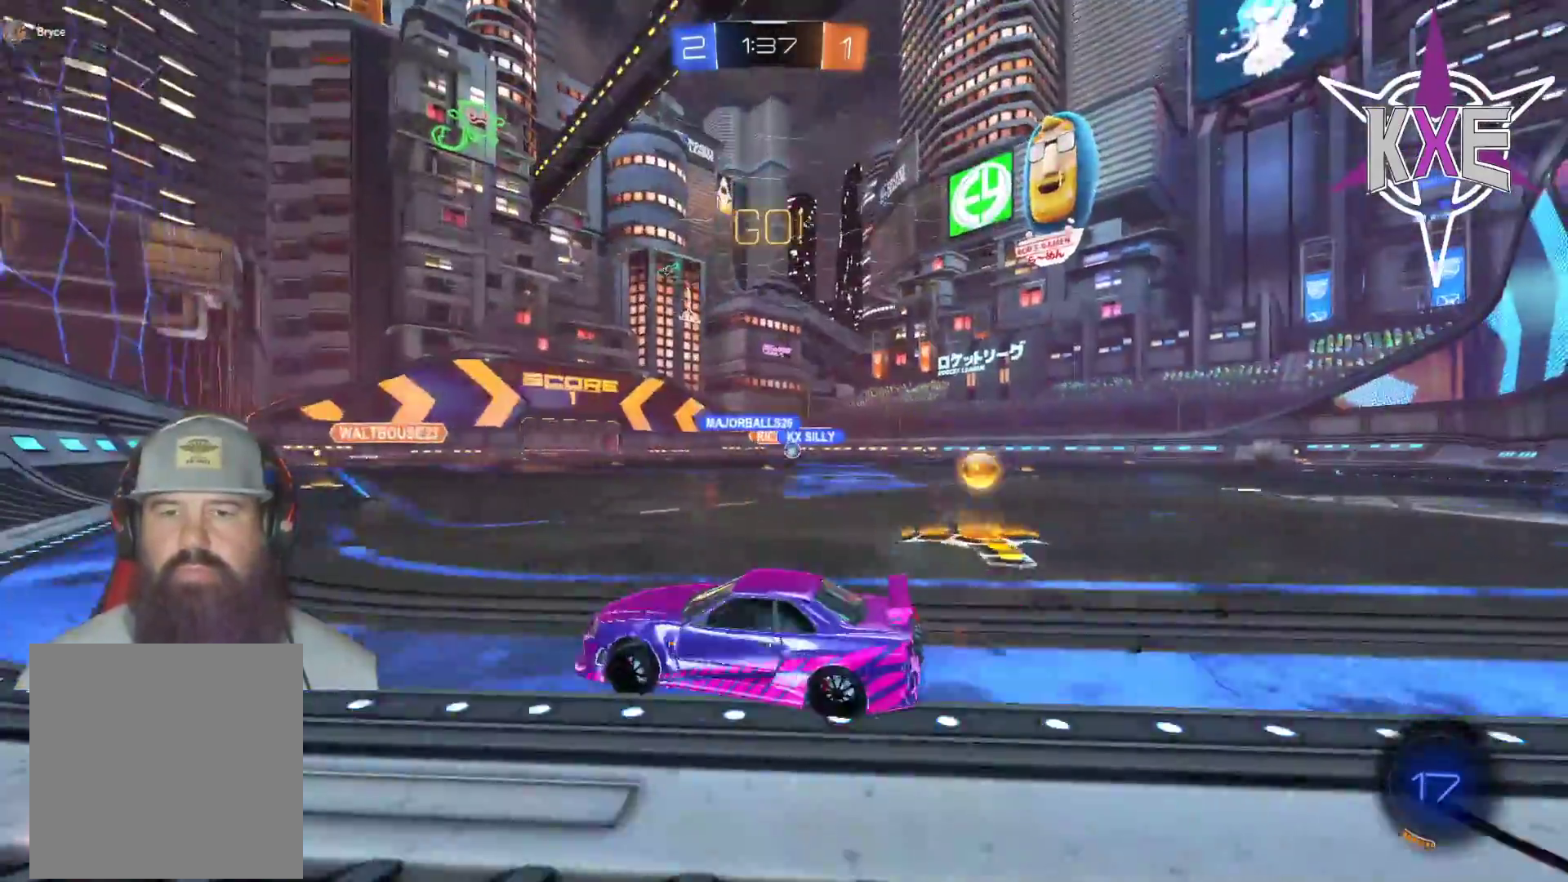
Gameplay with a controller (PlayStation layout); each line is a JSON object with the inputs held at the frame after it. "events" lists button and stick changes between this image and that frame as [ms after this image, input, new state], when the widget could be followed in between.
{"buttons": ["R2"], "left_stick": "down-right", "right_stick": "center", "events": [[150, "L1", "down"], [283, "L1", "up"], [383, "R2", "down"], [483, "L3", "up"]]}
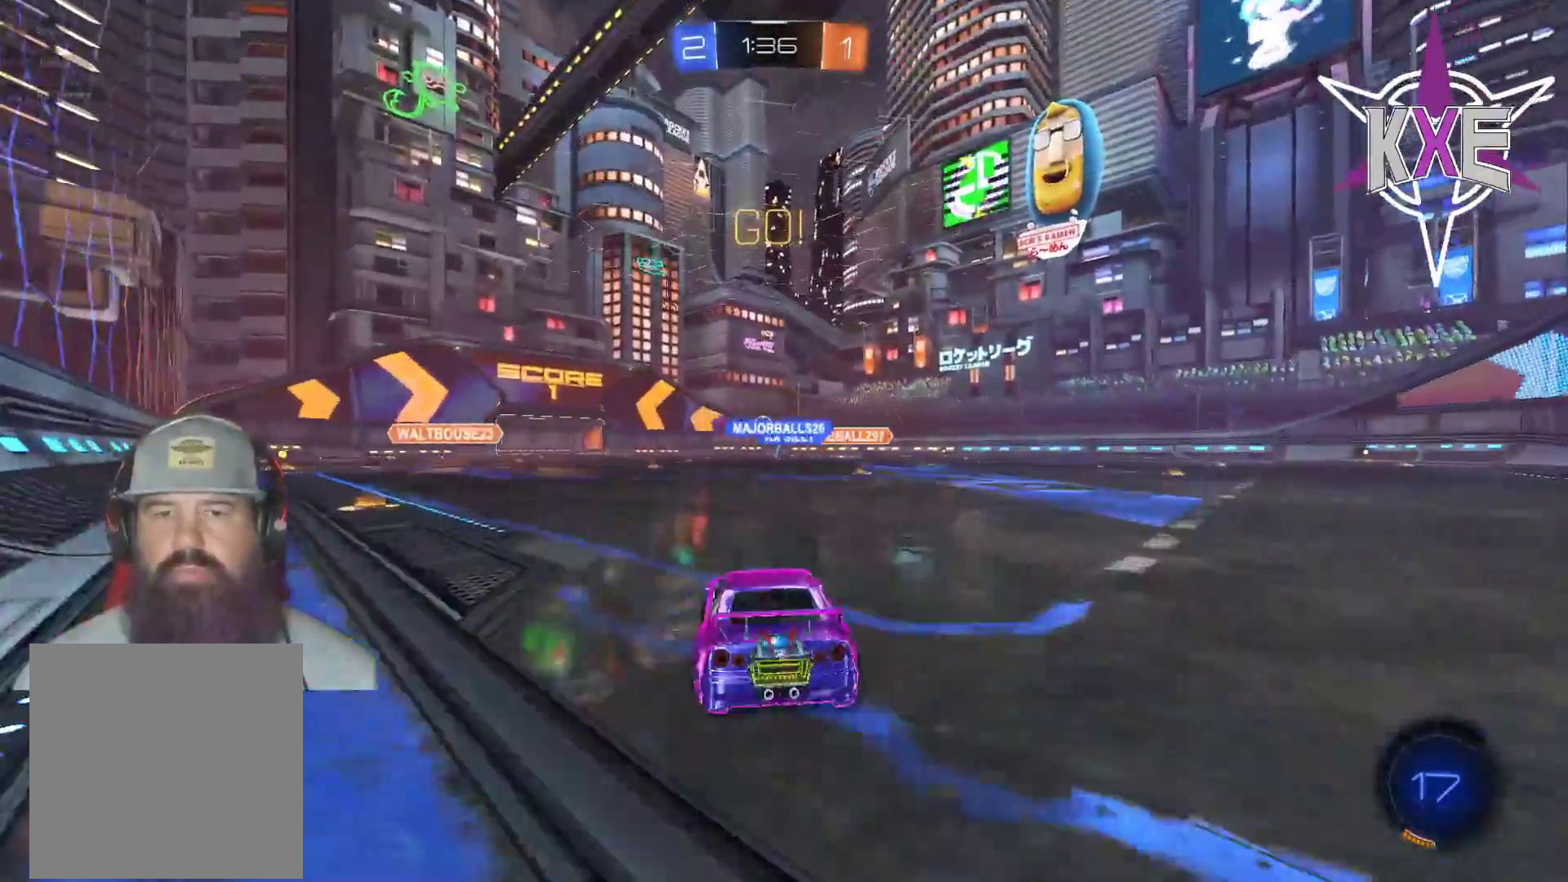
{"buttons": ["R2"], "left_stick": "center", "right_stick": "center", "events": [[50, "left_stick", "up-right"], [117, "left_stick", "center"]]}
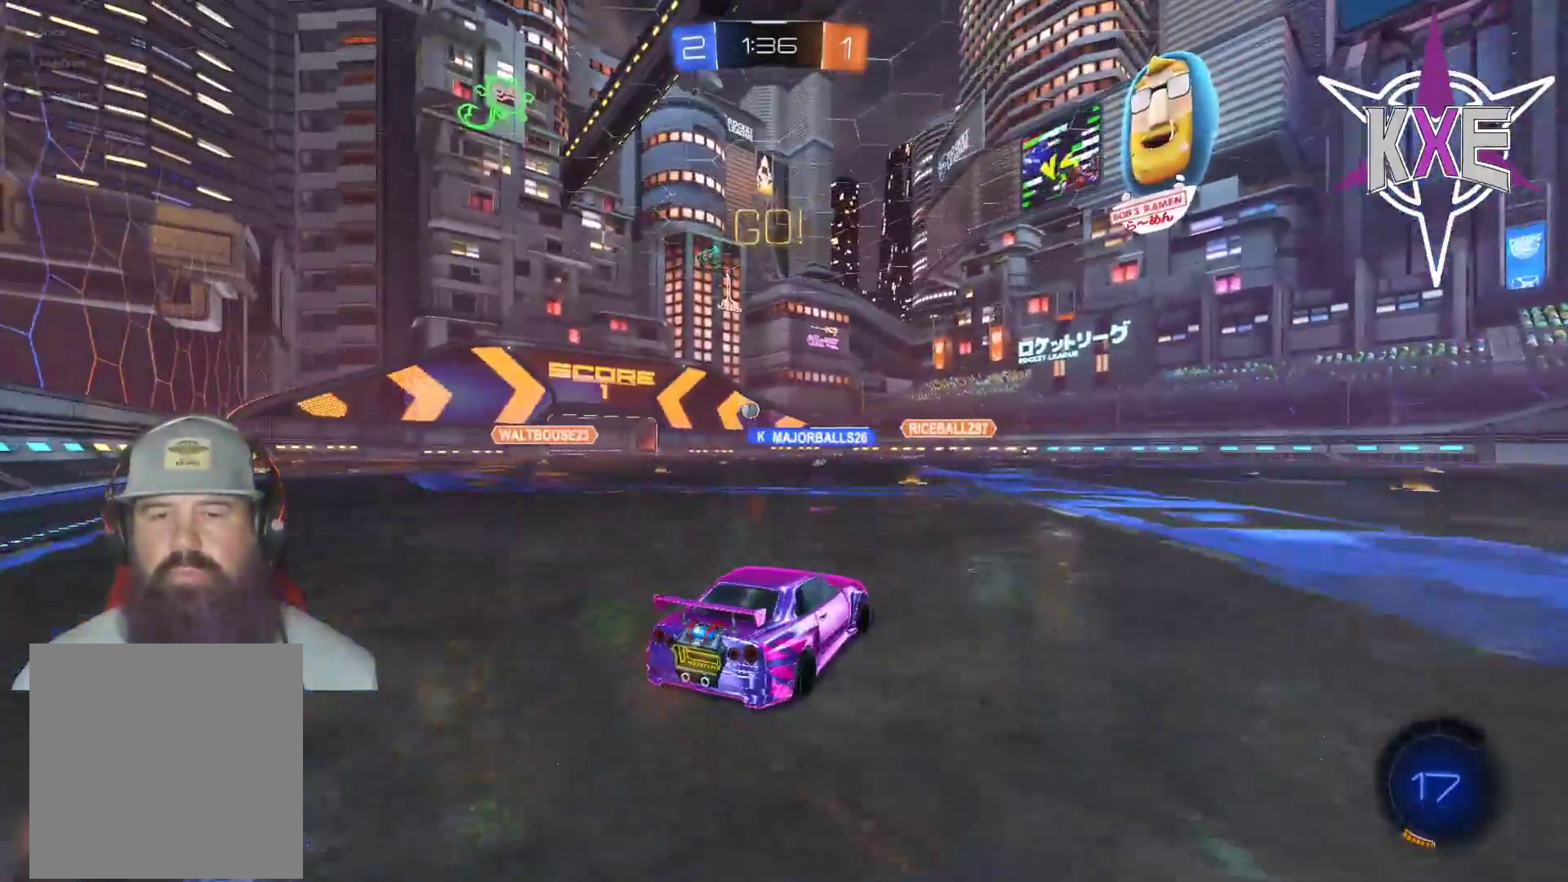
{"buttons": ["R2"], "left_stick": "up-left", "right_stick": "center", "events": [[433, "left_stick", "left"], [483, "left_stick", "up-left"]]}
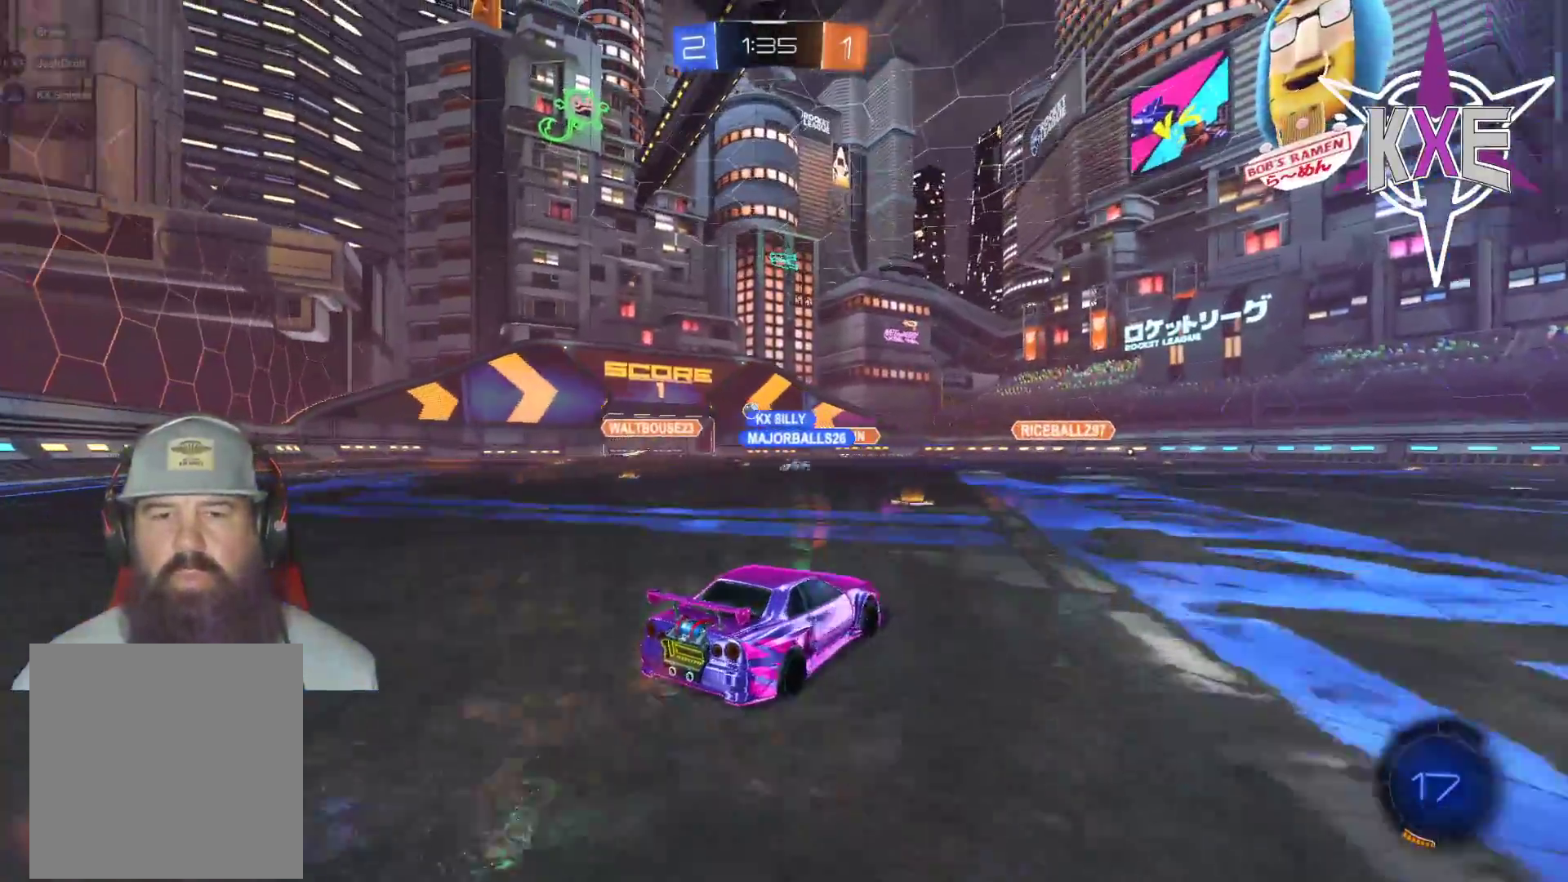
{"buttons": ["R2"], "left_stick": "center", "right_stick": "center", "events": [[167, "left_stick", "center"]]}
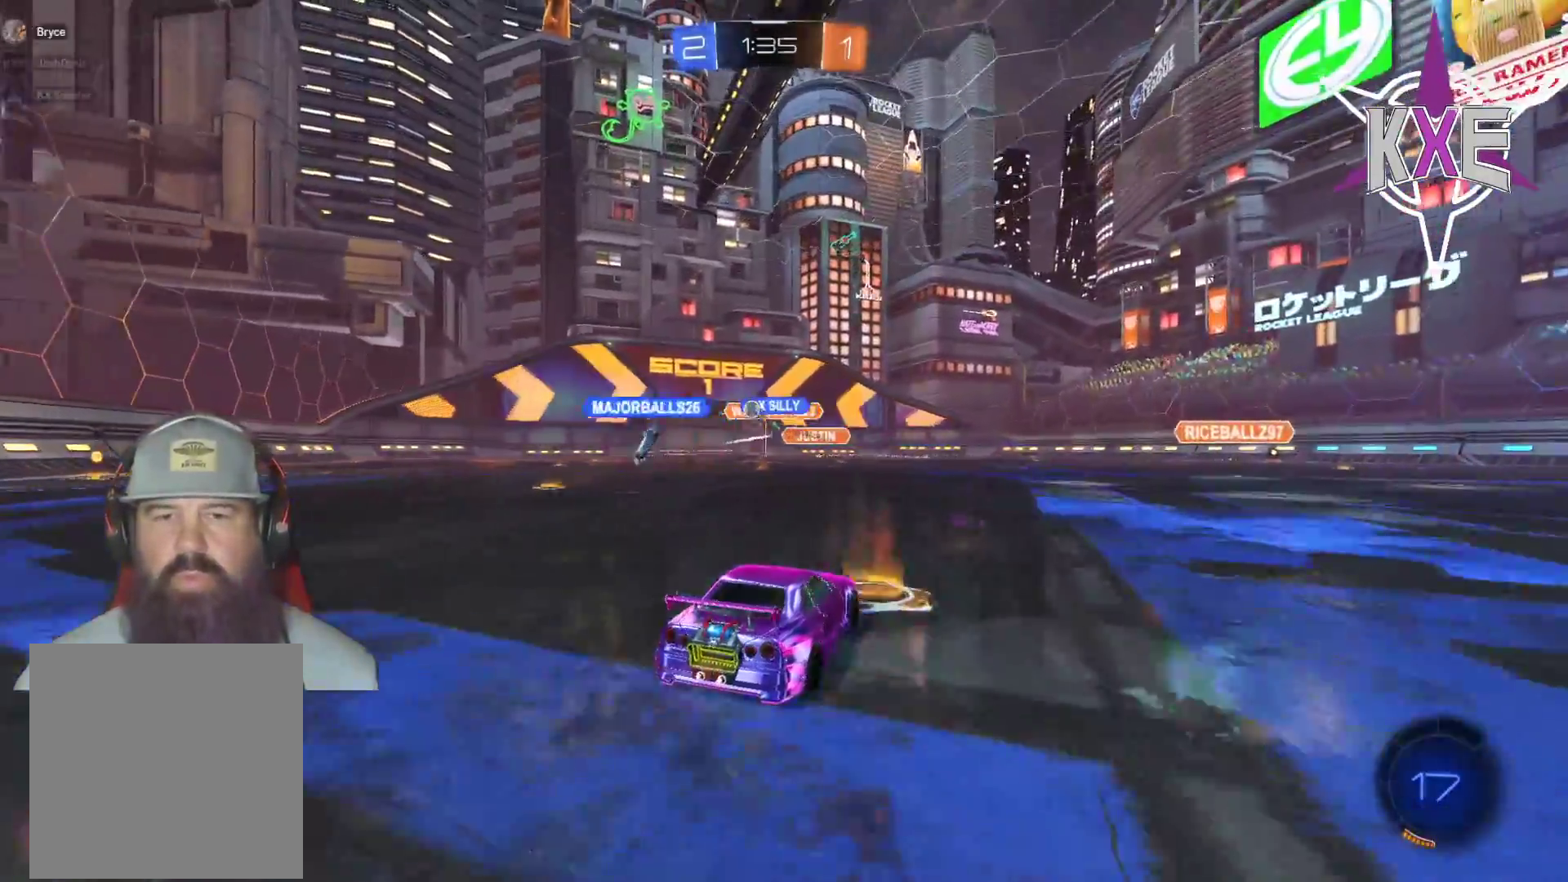
{"buttons": ["R2"], "left_stick": "left", "right_stick": "center", "events": [[217, "left_stick", "left"], [400, "R2", "up"], [483, "R2", "down"]]}
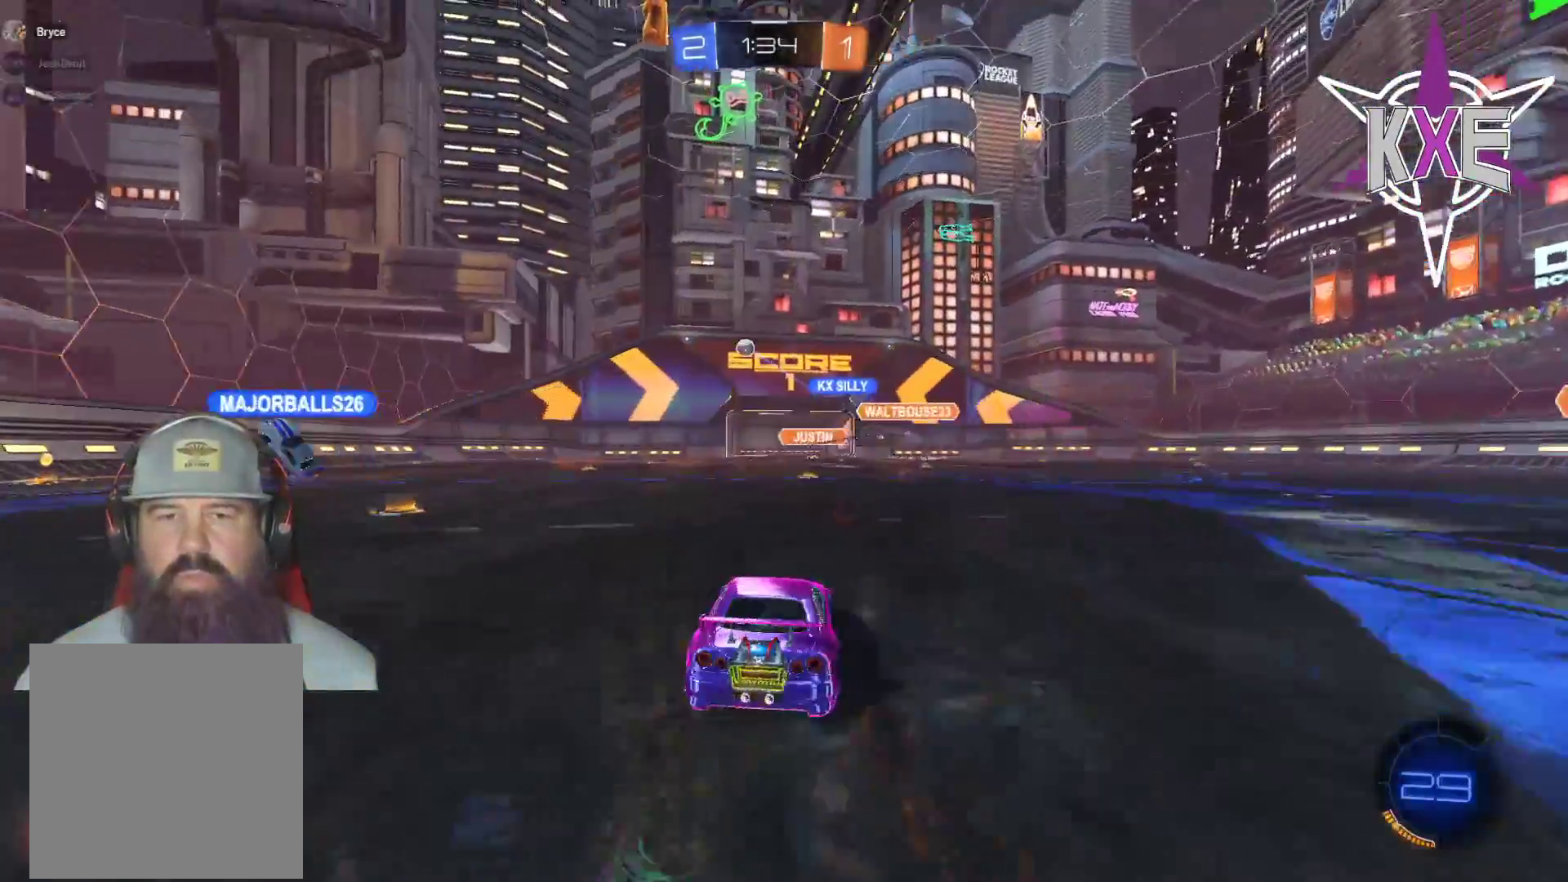
{"buttons": ["R2"], "left_stick": "left", "right_stick": "center", "events": []}
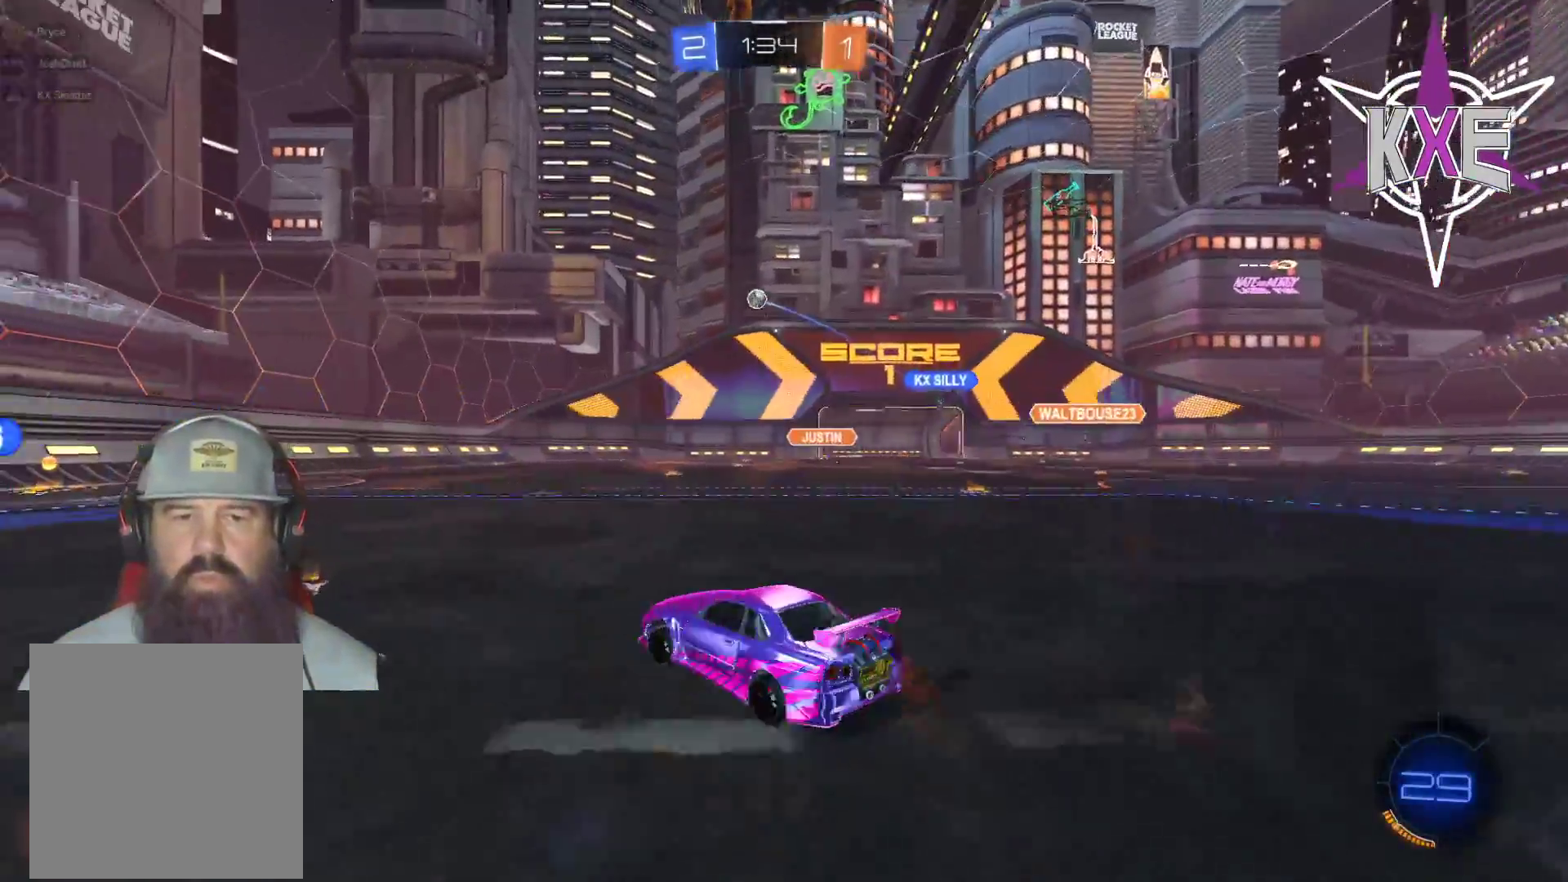
{"buttons": ["R2"], "left_stick": "center", "right_stick": "center", "events": [[217, "left_stick", "center"], [383, "left_stick", "left"], [467, "left_stick", "center"]]}
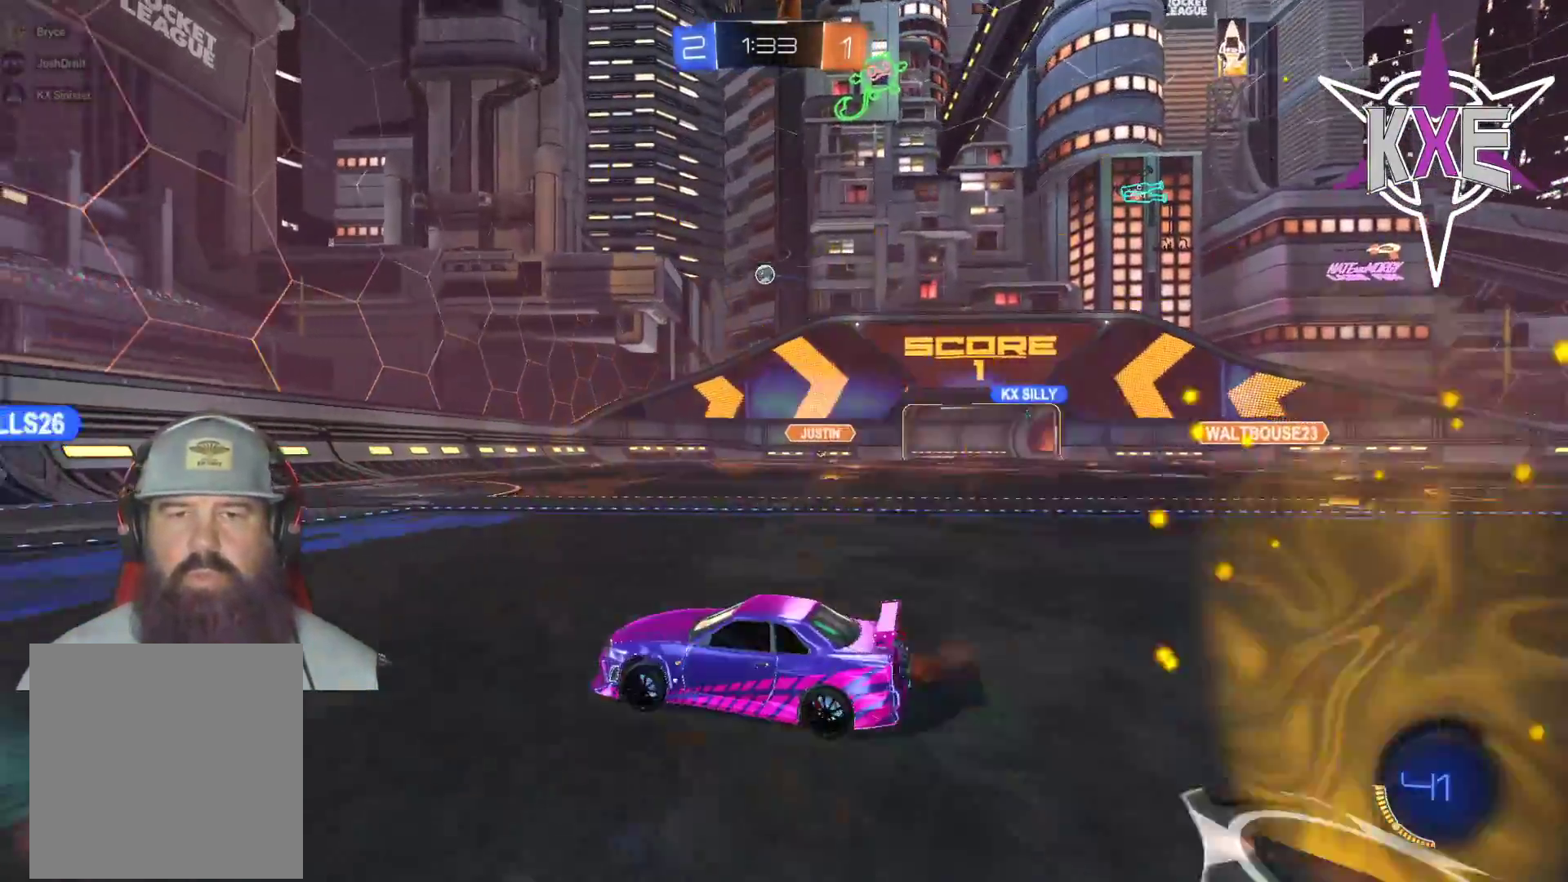
{"buttons": ["R2"], "left_stick": "center", "right_stick": "center", "events": [[83, "R2", "up"], [150, "R2", "down"], [217, "left_stick", "down-right"], [400, "left_stick", "center"]]}
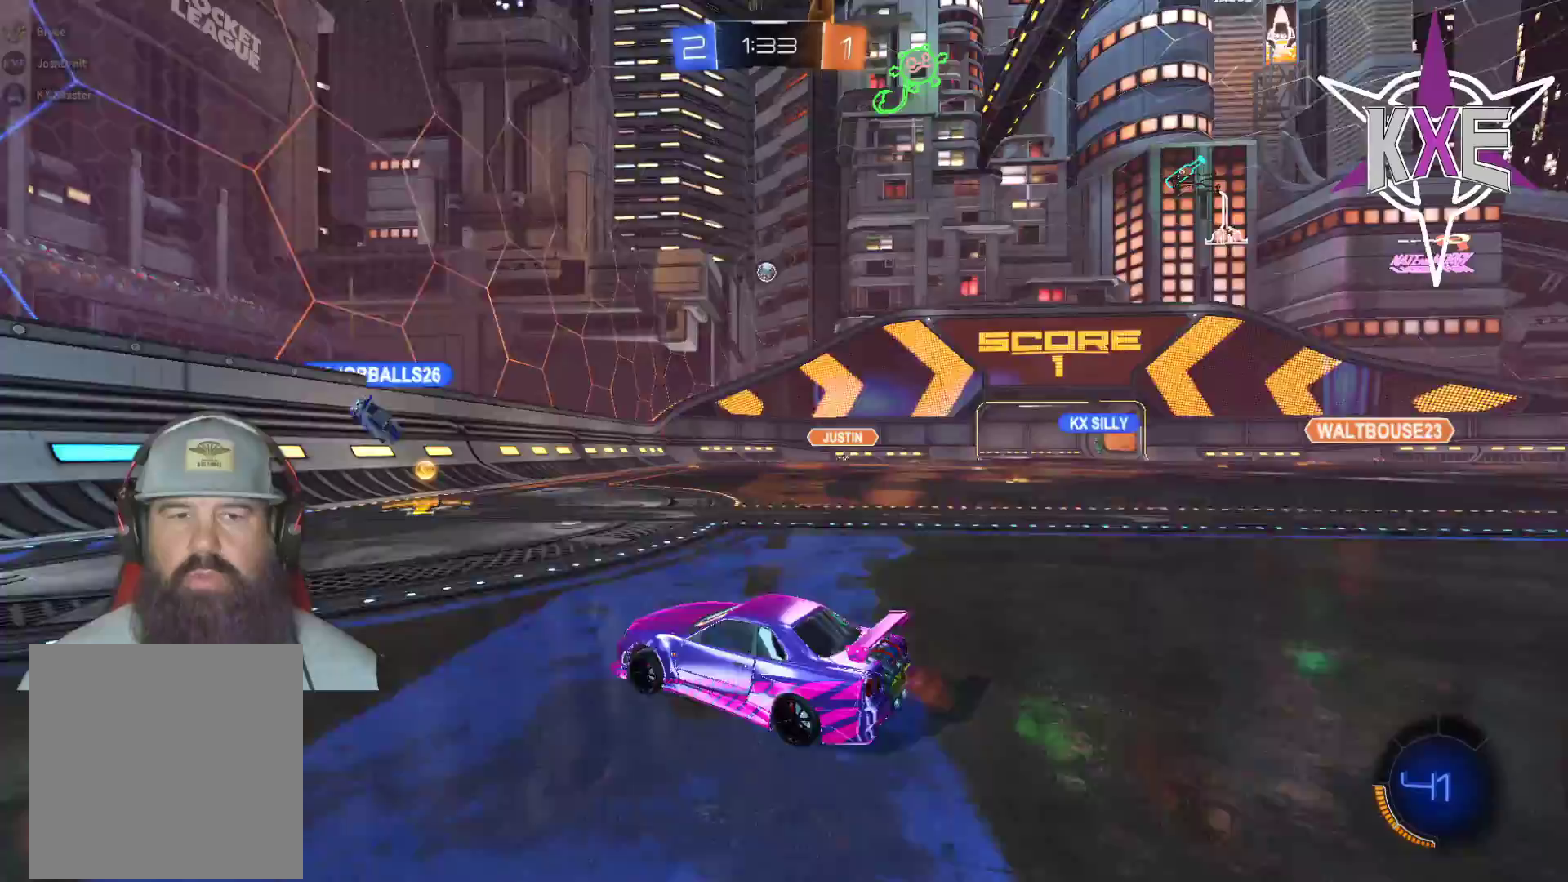
{"buttons": [], "left_stick": "right", "right_stick": "center", "events": [[50, "left_stick", "right"], [167, "left_stick", "center"], [283, "left_stick", "right"], [383, "R2", "up"]]}
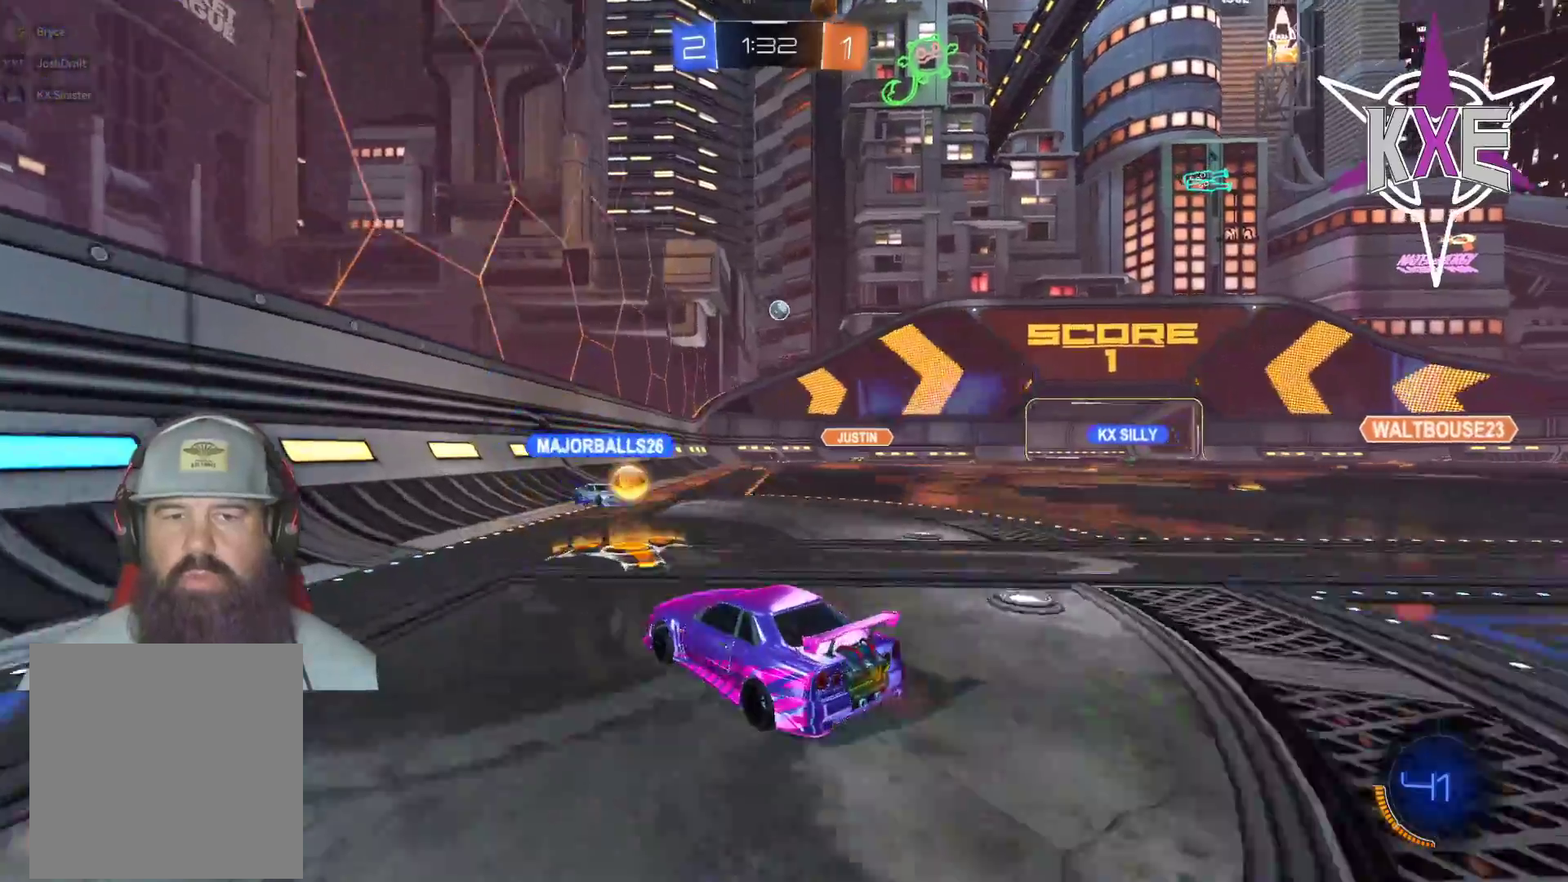
{"buttons": ["R2"], "left_stick": "down-right", "right_stick": "center", "events": [[17, "left_stick", "center"], [83, "left_stick", "left"], [333, "left_stick", "center"], [383, "R2", "down"], [383, "left_stick", "down-right"]]}
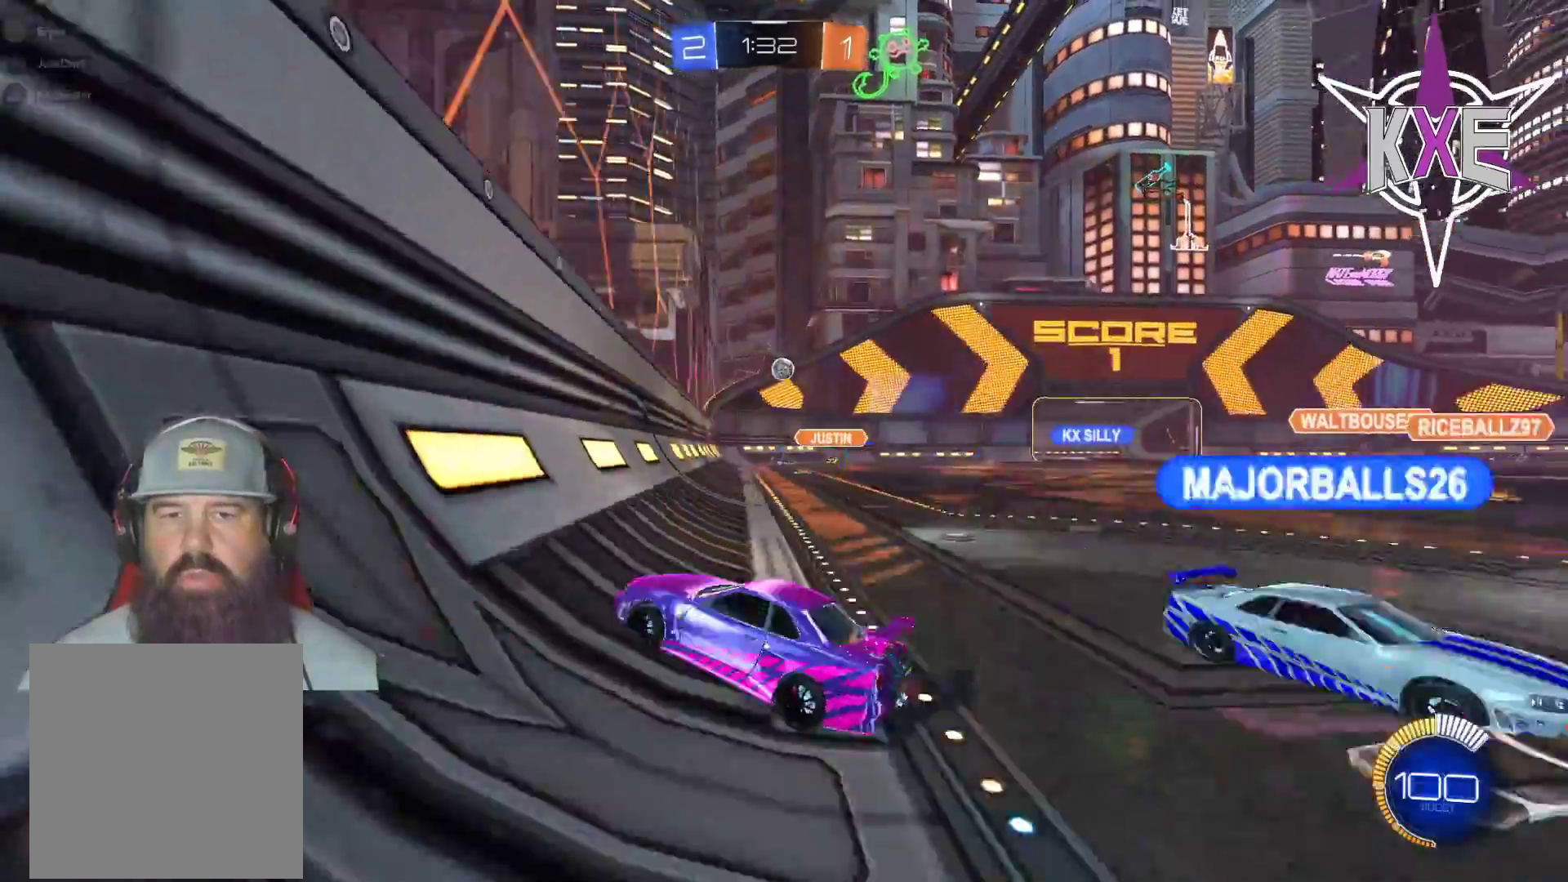
{"buttons": ["R2"], "left_stick": "center", "right_stick": "center", "events": [[83, "R2", "up"], [167, "R2", "down"], [383, "left_stick", "center"]]}
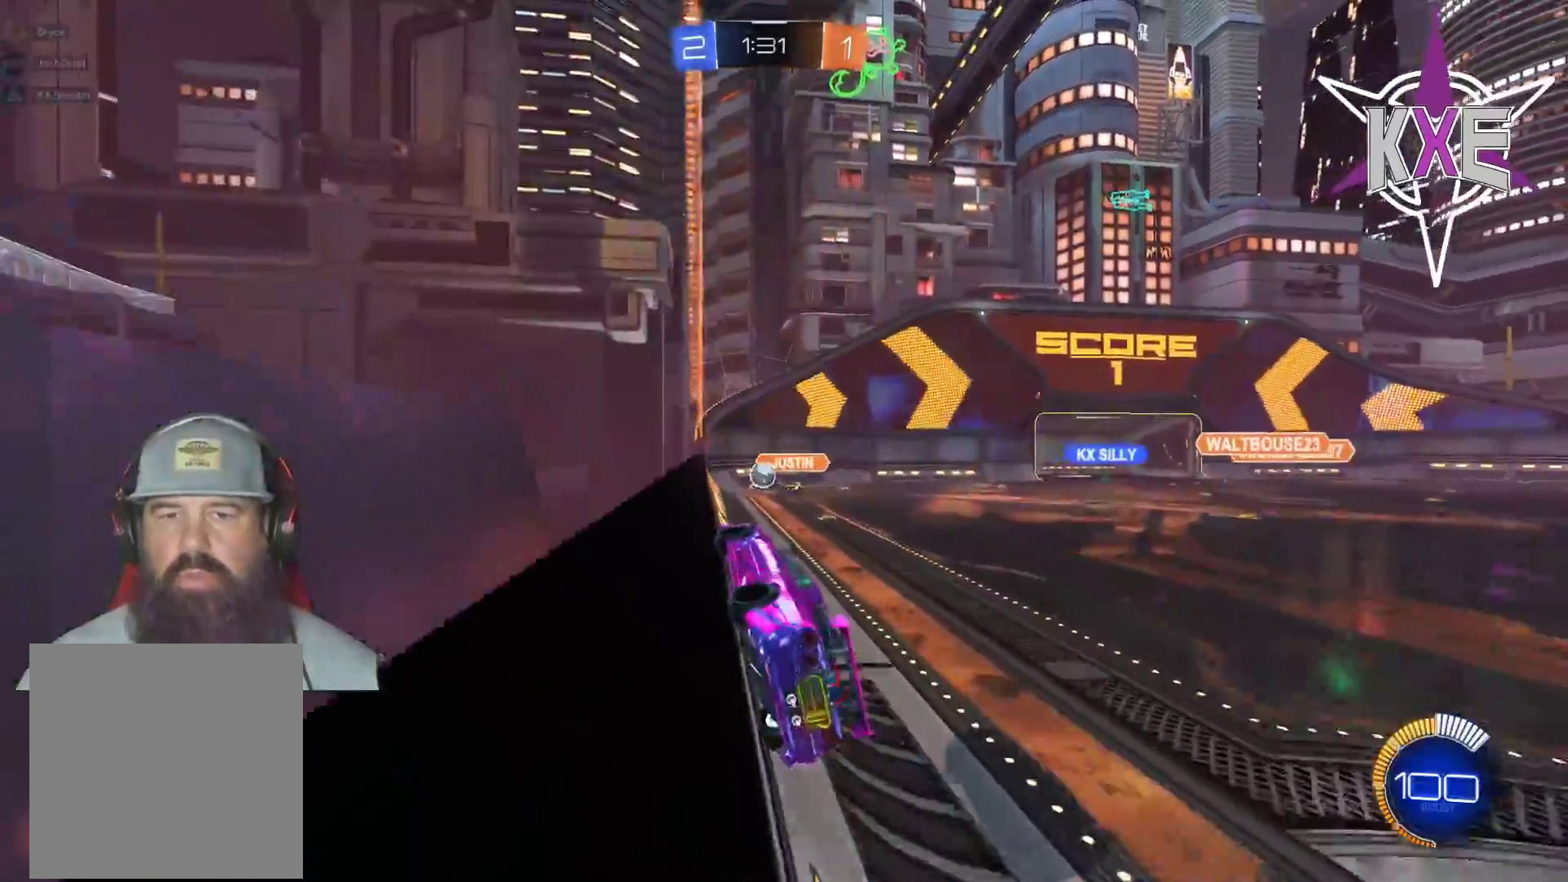
{"buttons": ["R1", "R2"], "left_stick": "down-right", "right_stick": "center", "events": [[133, "left_stick", "down-left"], [333, "left_stick", "down-right"], [400, "R1", "down"], [433, "left_stick", "center"], [500, "left_stick", "down-right"]]}
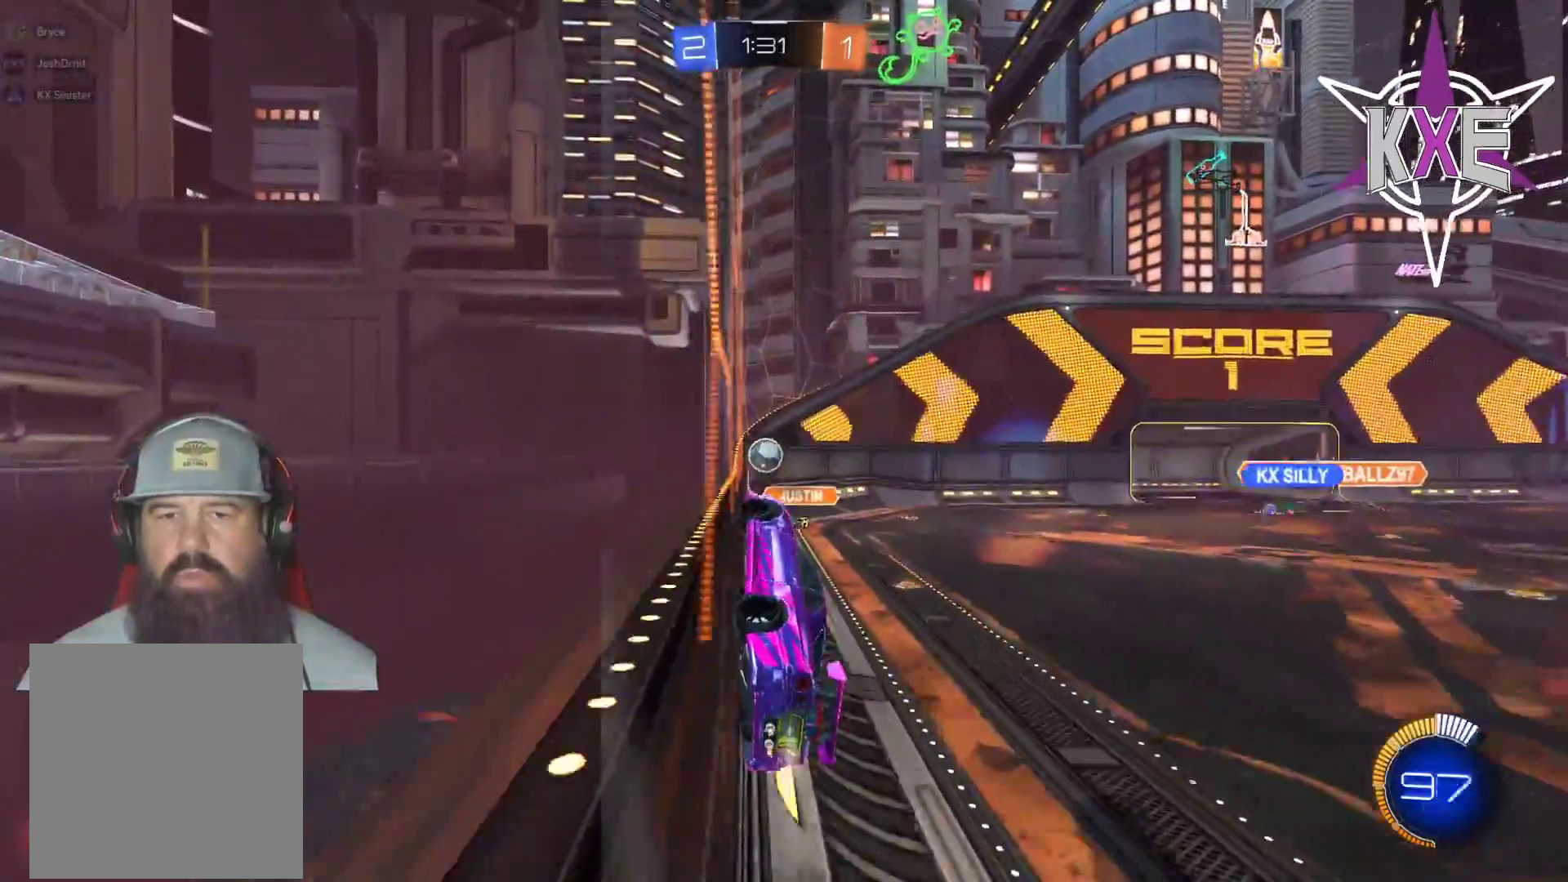
{"buttons": ["R1", "R2"], "left_stick": "down-right", "right_stick": "center", "events": [[117, "left_stick", "center"], [450, "left_stick", "down-right"]]}
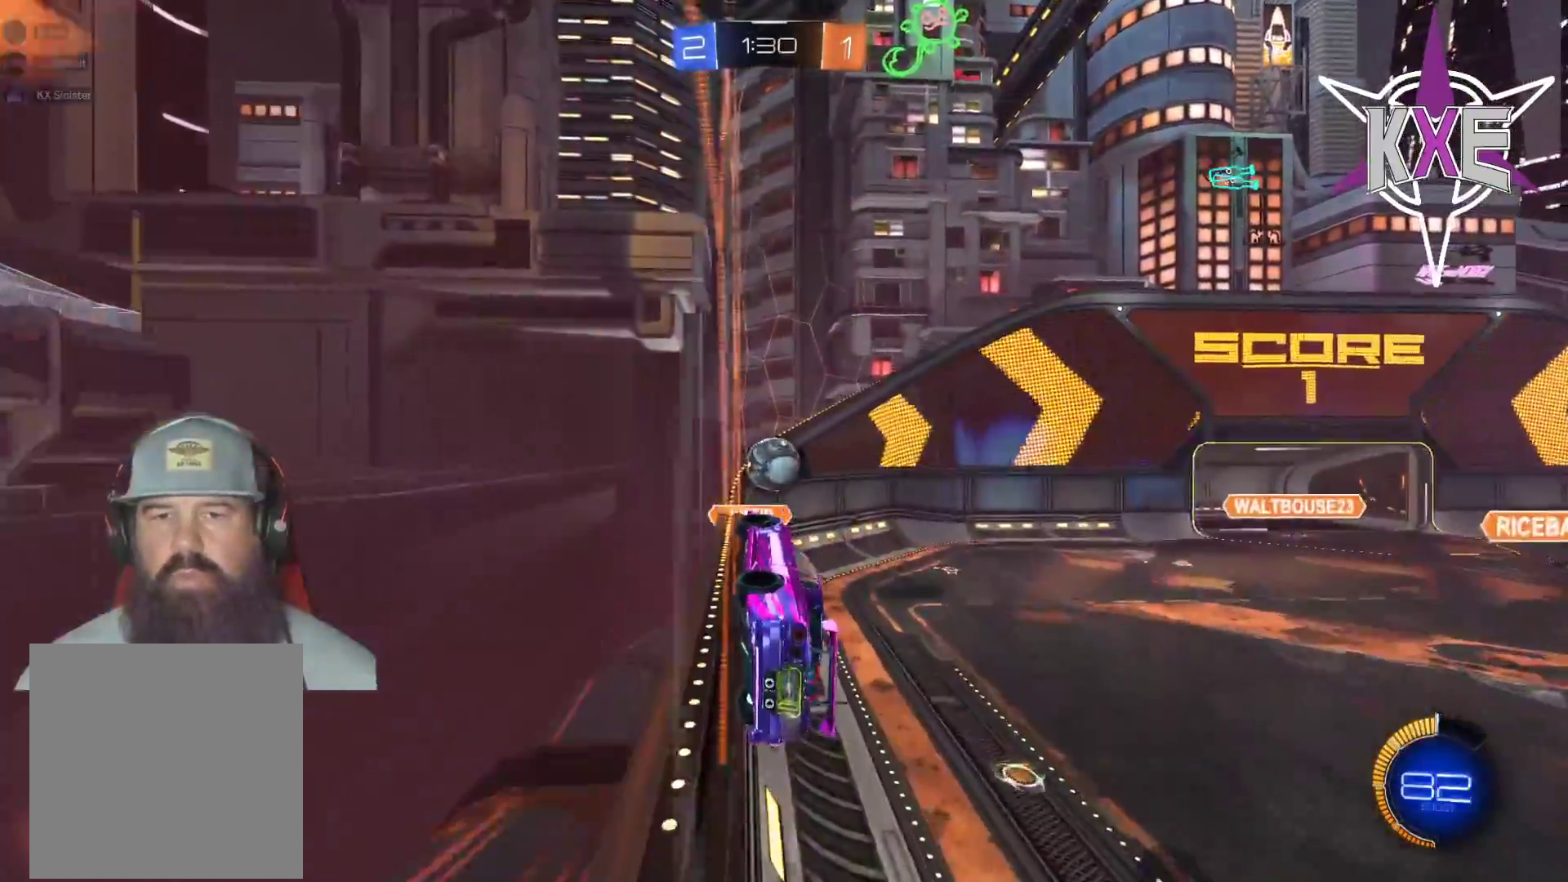
{"buttons": ["CROSS", "R1", "R2", "L3"], "left_stick": "up-left", "right_stick": "center", "events": [[133, "CROSS", "down"], [167, "left_stick", "center"], [250, "CROSS", "up"], [433, "left_stick", "up-left"], [483, "CROSS", "down"], [483, "L3", "down"]]}
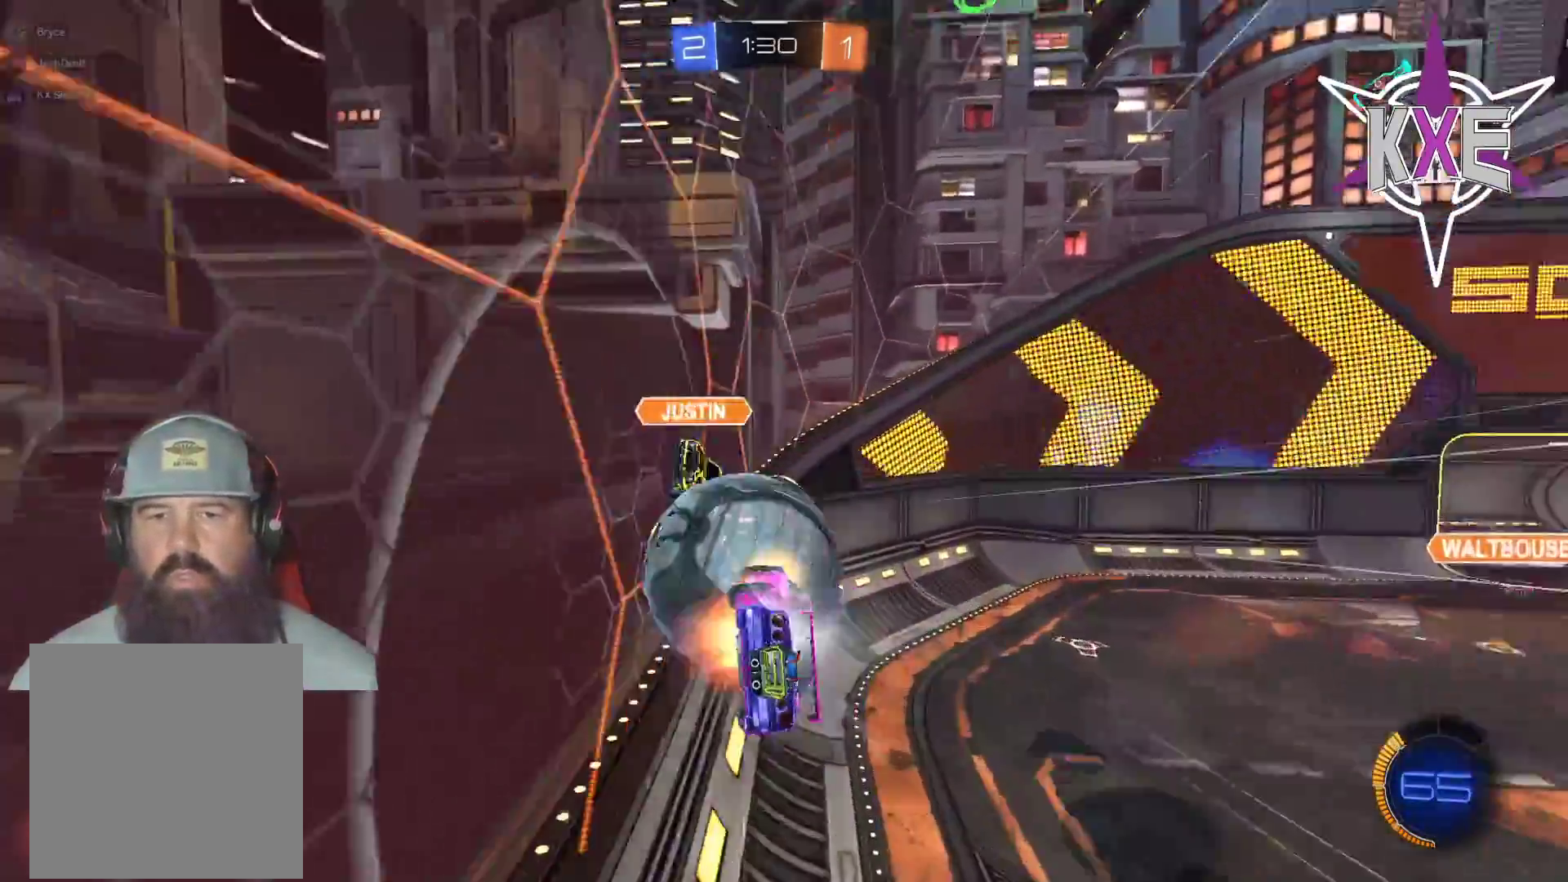
{"buttons": ["SQUARE", "R1", "R2"], "left_stick": "down", "right_stick": "center", "events": [[133, "L3", "up"], [183, "CROSS", "up"], [217, "left_stick", "center"], [250, "R1", "up"], [283, "R1", "down"], [400, "SQUARE", "down"], [417, "left_stick", "down"]]}
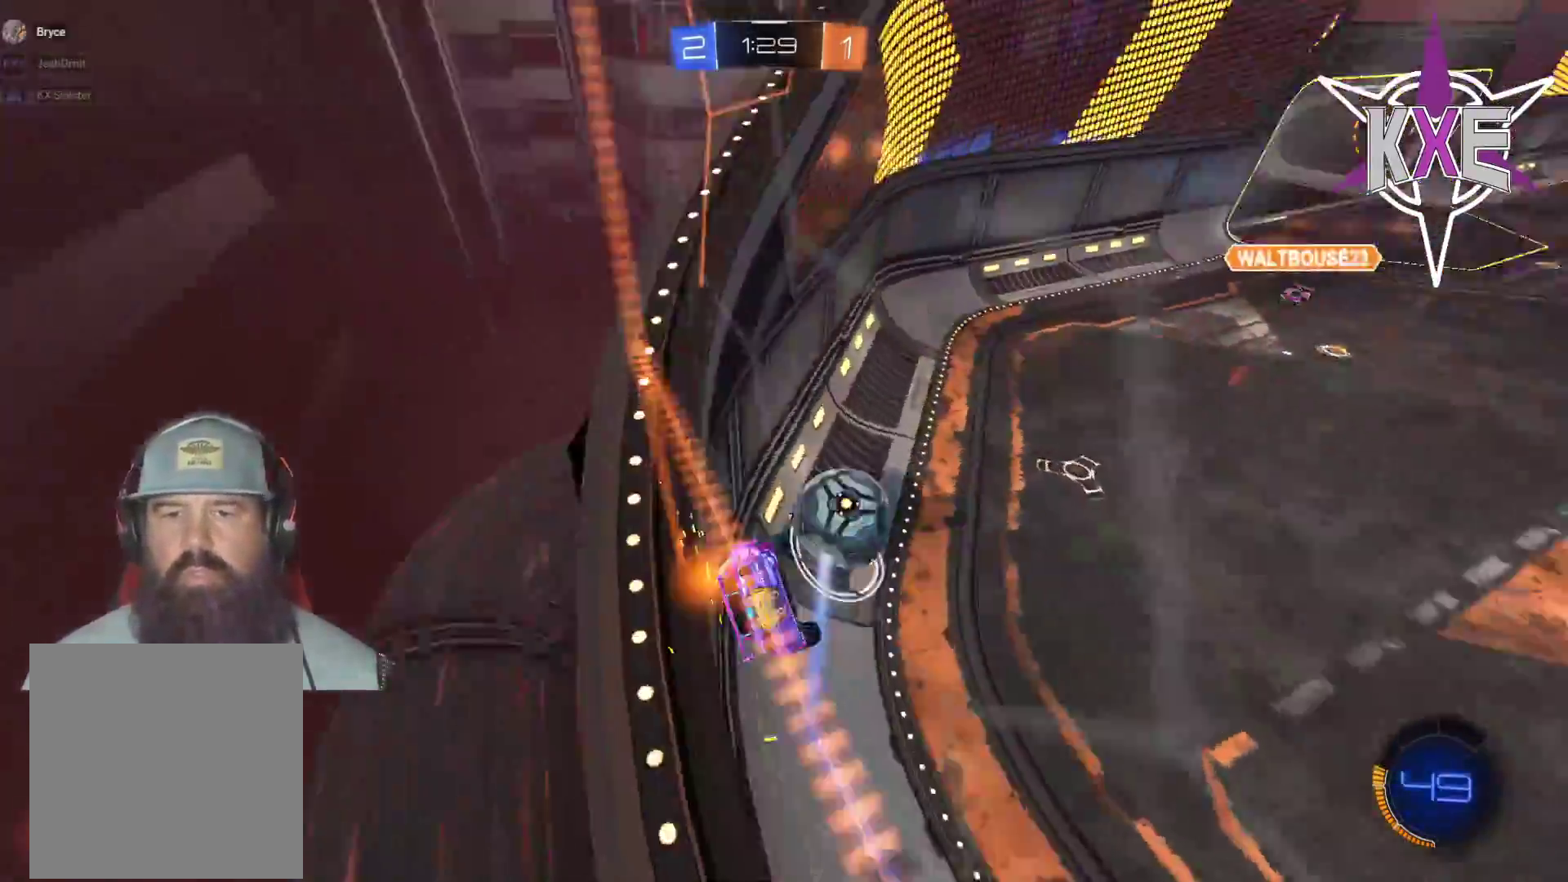
{"buttons": ["R1", "R2"], "left_stick": "center", "right_stick": "center", "events": [[83, "left_stick", "center"], [233, "SQUARE", "up"]]}
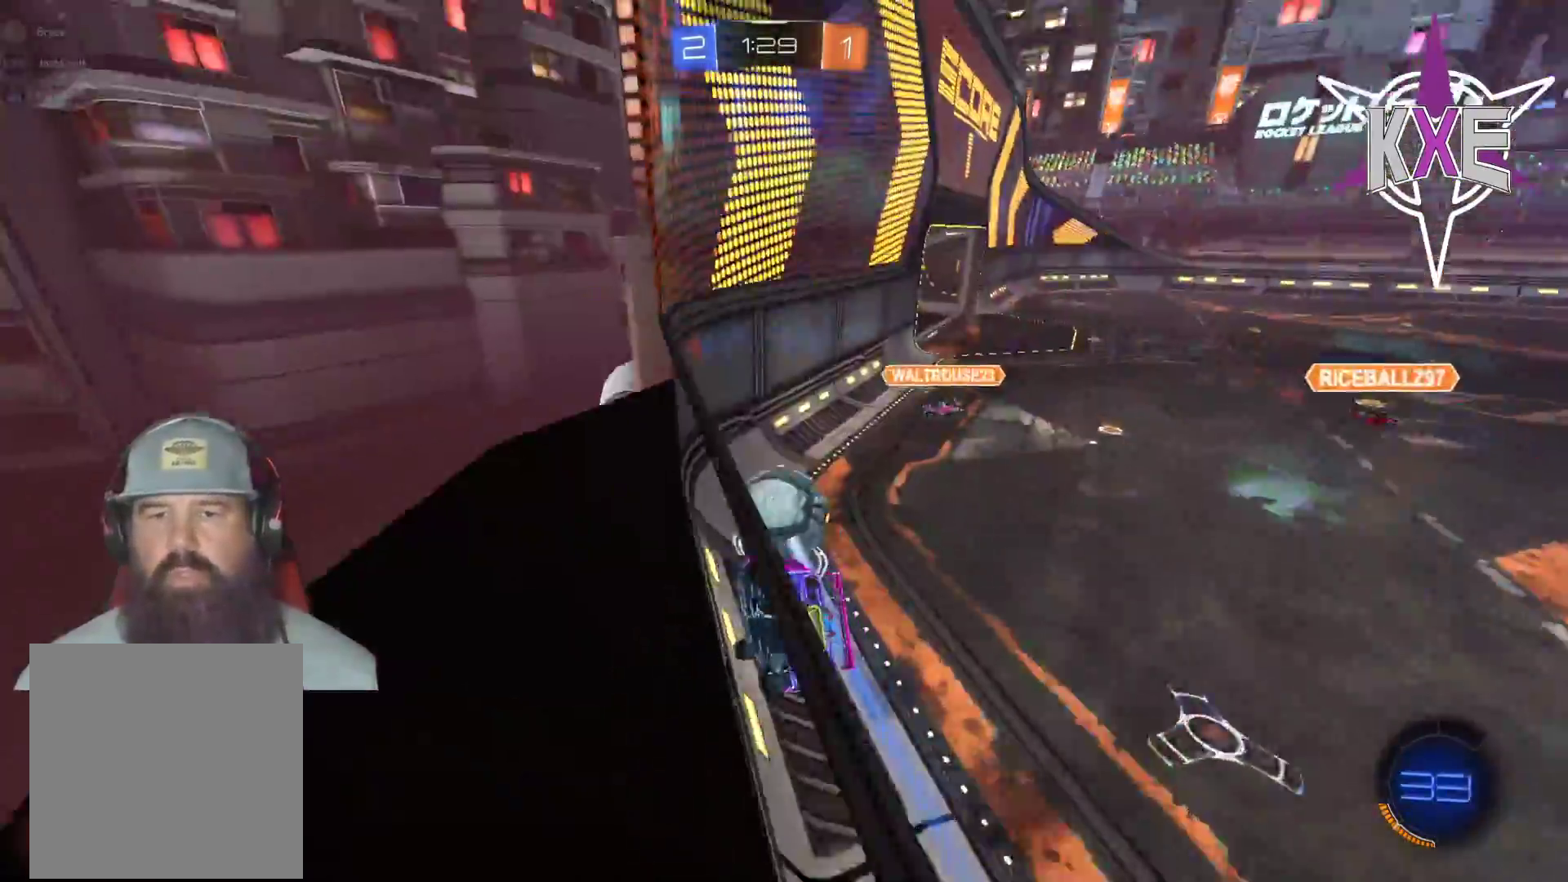
{"buttons": ["CROSS", "R1", "R2", "L3"], "left_stick": "left", "right_stick": "center", "events": [[50, "left_stick", "down-left"], [317, "CROSS", "down"], [367, "L3", "down"], [367, "left_stick", "left"]]}
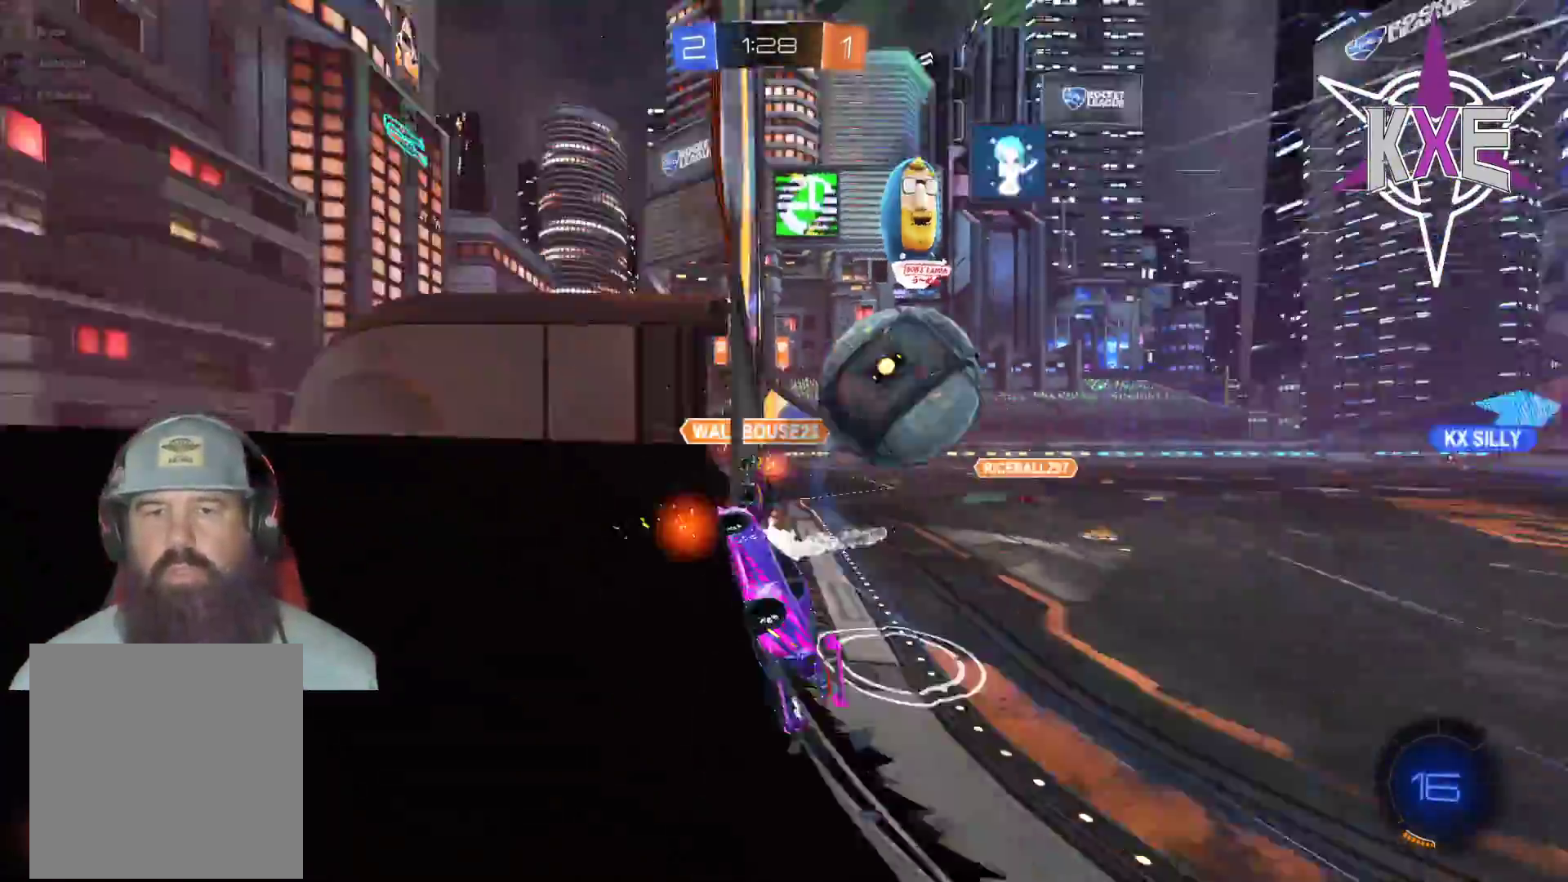
{"buttons": ["R2"], "left_stick": "right", "right_stick": "center", "events": [[67, "CROSS", "up"], [83, "L3", "up"], [133, "left_stick", "center"], [200, "left_stick", "right"], [267, "R1", "up"]]}
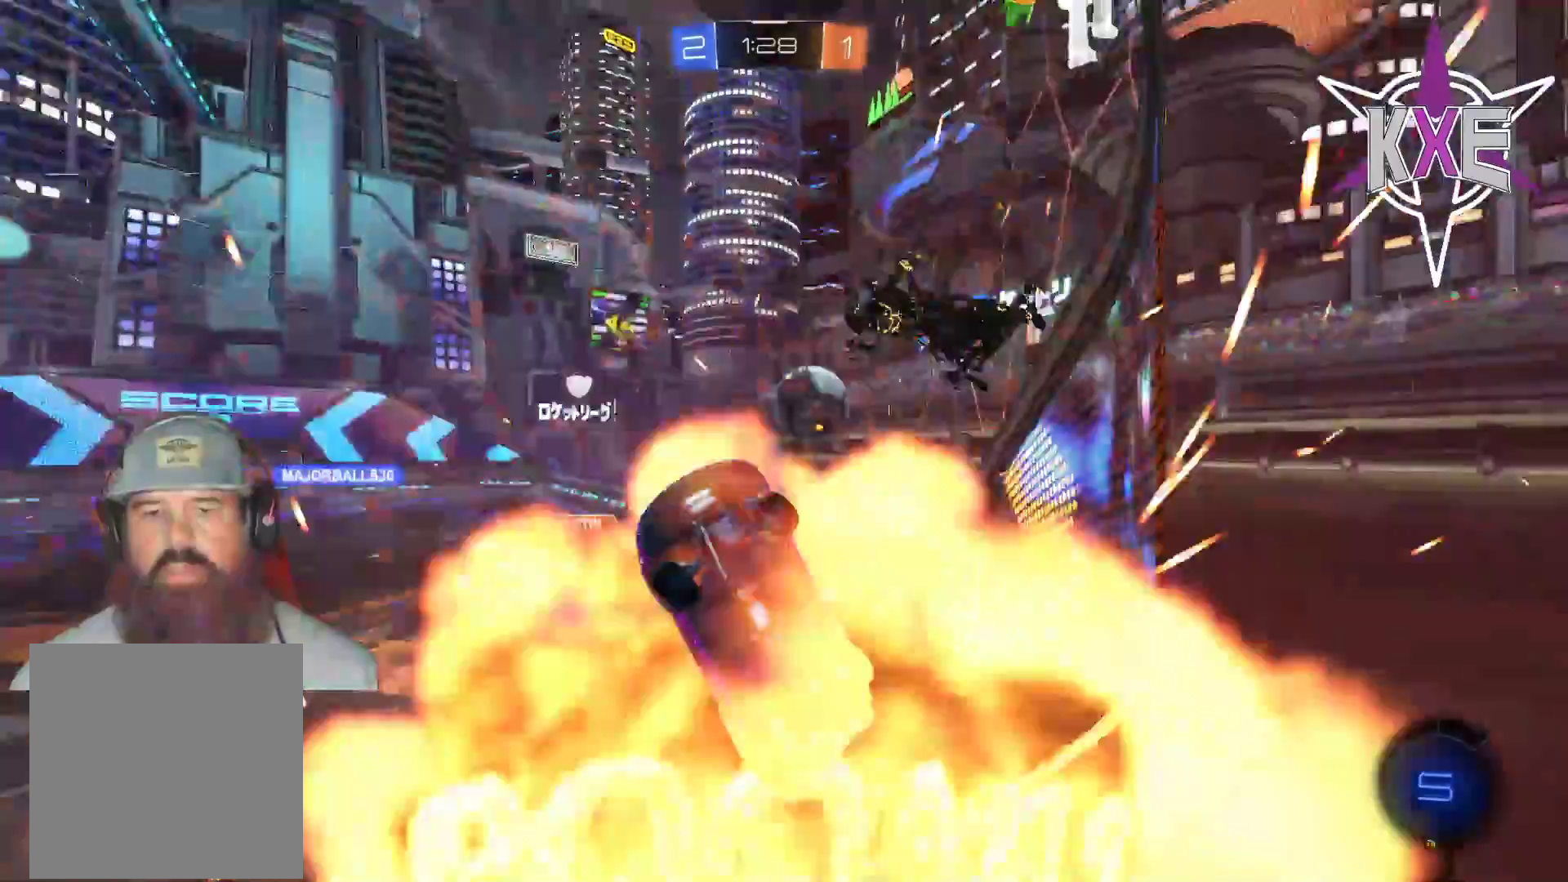
{"buttons": ["R2"], "left_stick": "right", "right_stick": "center", "events": []}
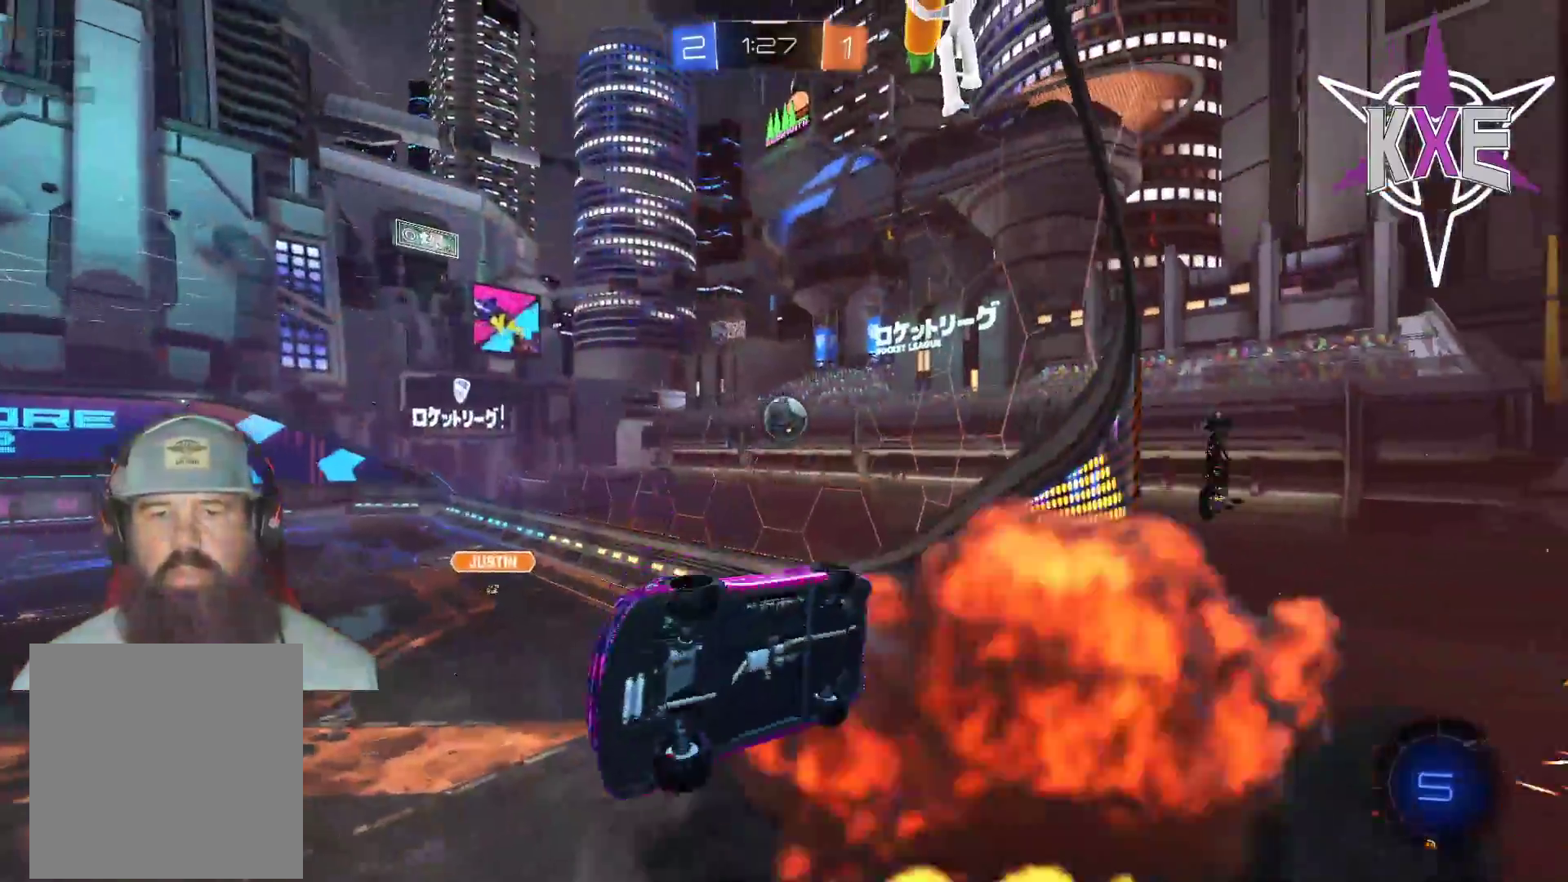
{"buttons": ["SQUARE", "R1", "R2"], "left_stick": "center", "right_stick": "center", "events": [[33, "left_stick", "down-right"], [183, "left_stick", "down-left"], [200, "CROSS", "down"], [200, "R1", "down"], [200, "SQUARE", "down"], [450, "CROSS", "up"], [500, "left_stick", "center"]]}
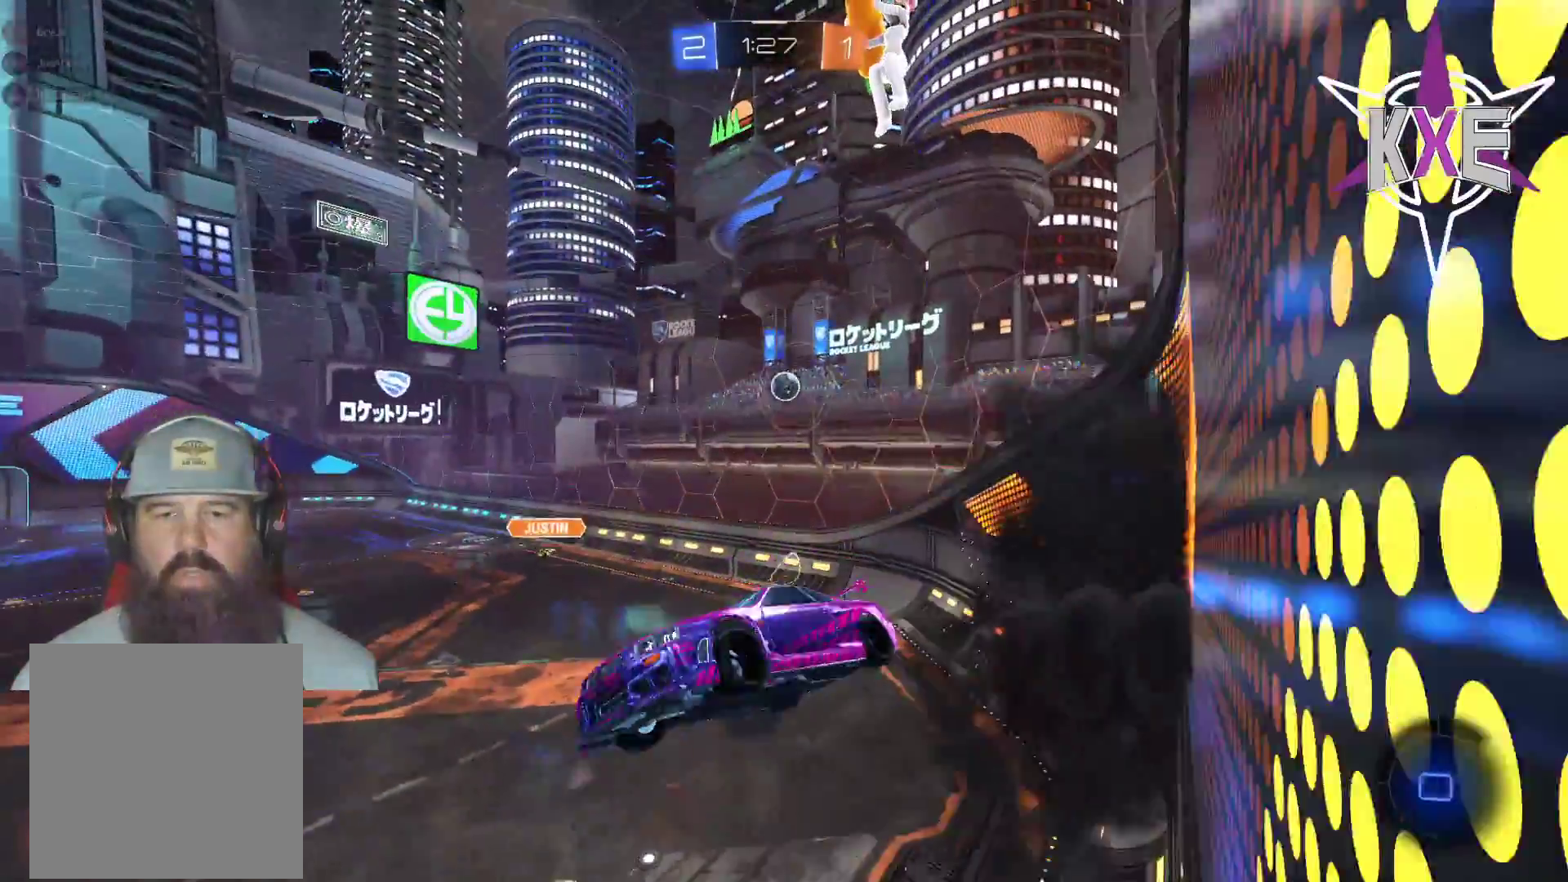
{"buttons": ["CROSS", "SQUARE", "R1", "R2"], "left_stick": "down", "right_stick": "center", "events": [[183, "left_stick", "down"], [400, "CROSS", "down"]]}
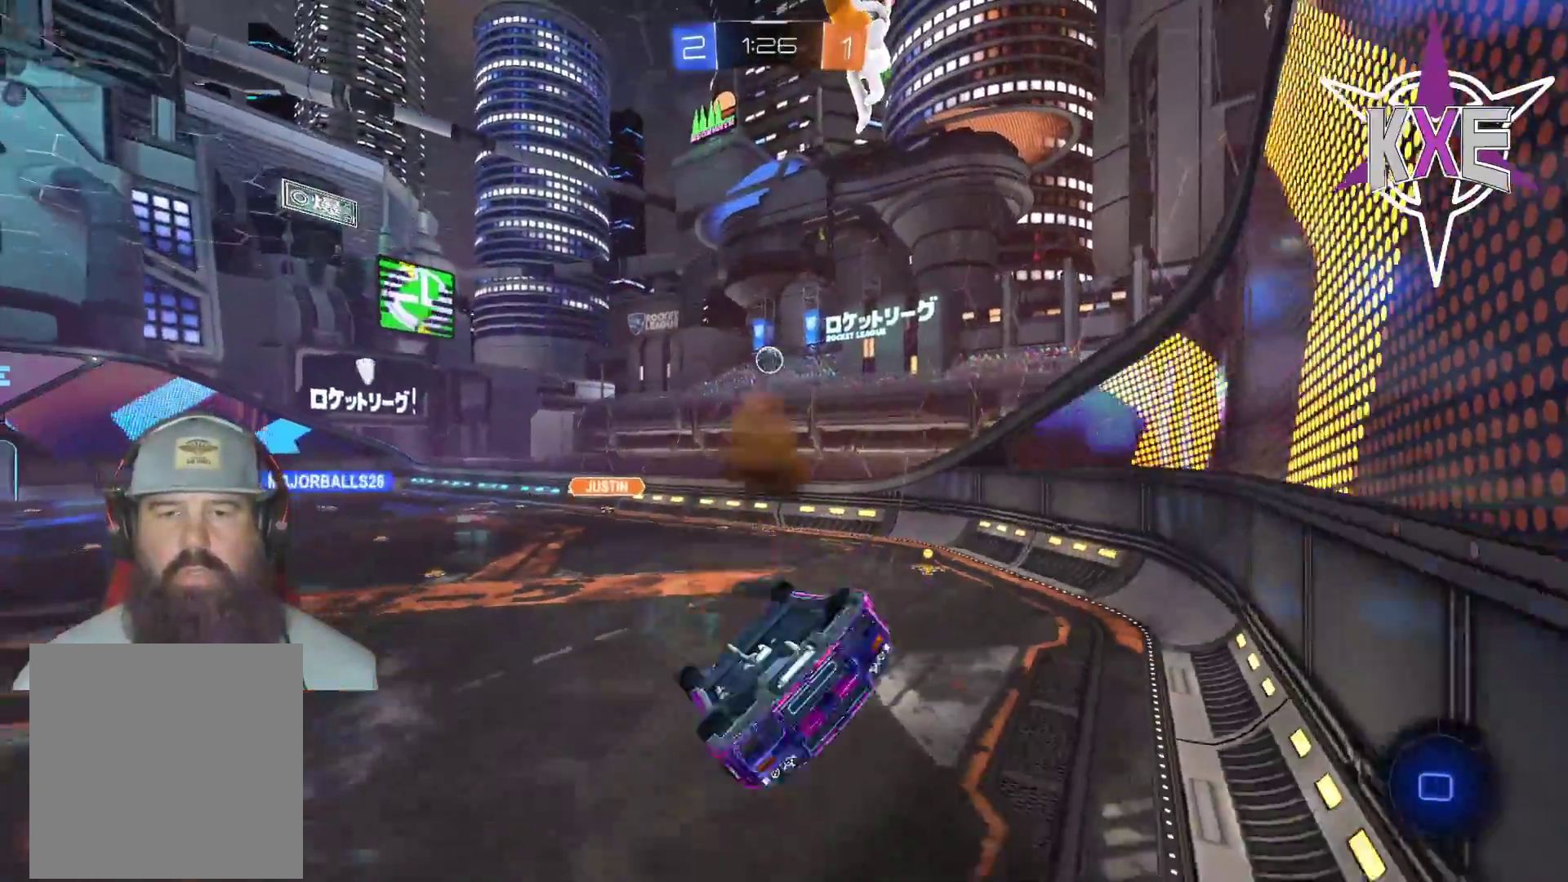
{"buttons": ["SQUARE", "TRIANGLE", "R1", "R2"], "left_stick": "center", "right_stick": "center", "events": [[33, "left_stick", "center"], [250, "left_stick", "down-right"], [300, "CROSS", "up"], [417, "left_stick", "center"], [433, "TRIANGLE", "down"]]}
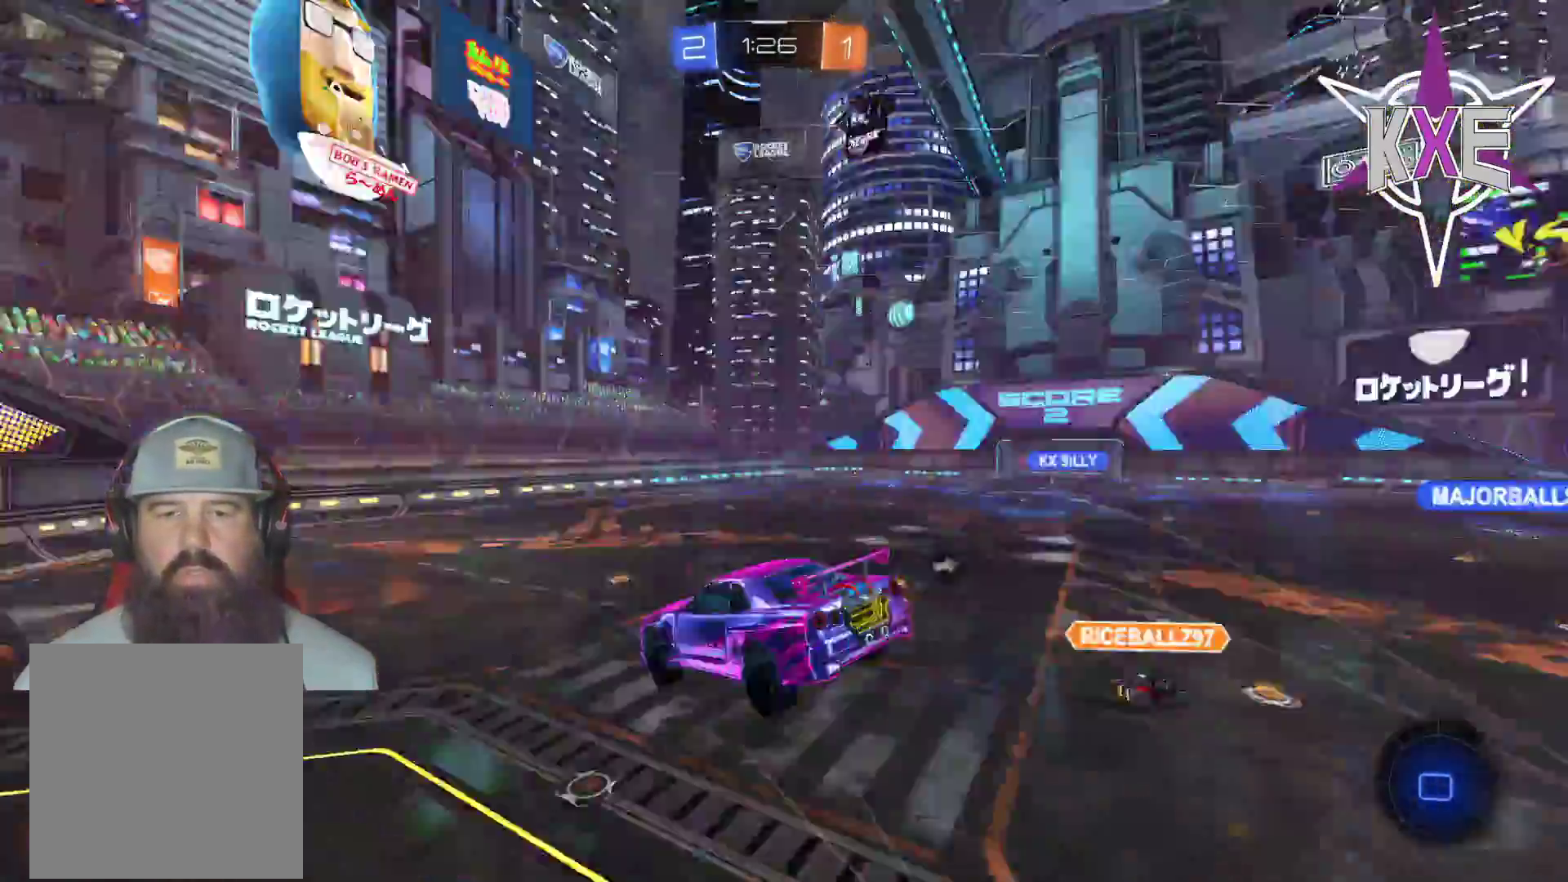
{"buttons": ["CIRCLE", "R1", "R2"], "left_stick": "center", "right_stick": "center", "events": [[133, "TRIANGLE", "up"], [183, "SQUARE", "up"], [217, "left_stick", "up"], [350, "CIRCLE", "down"], [367, "left_stick", "up-left"], [483, "left_stick", "center"]]}
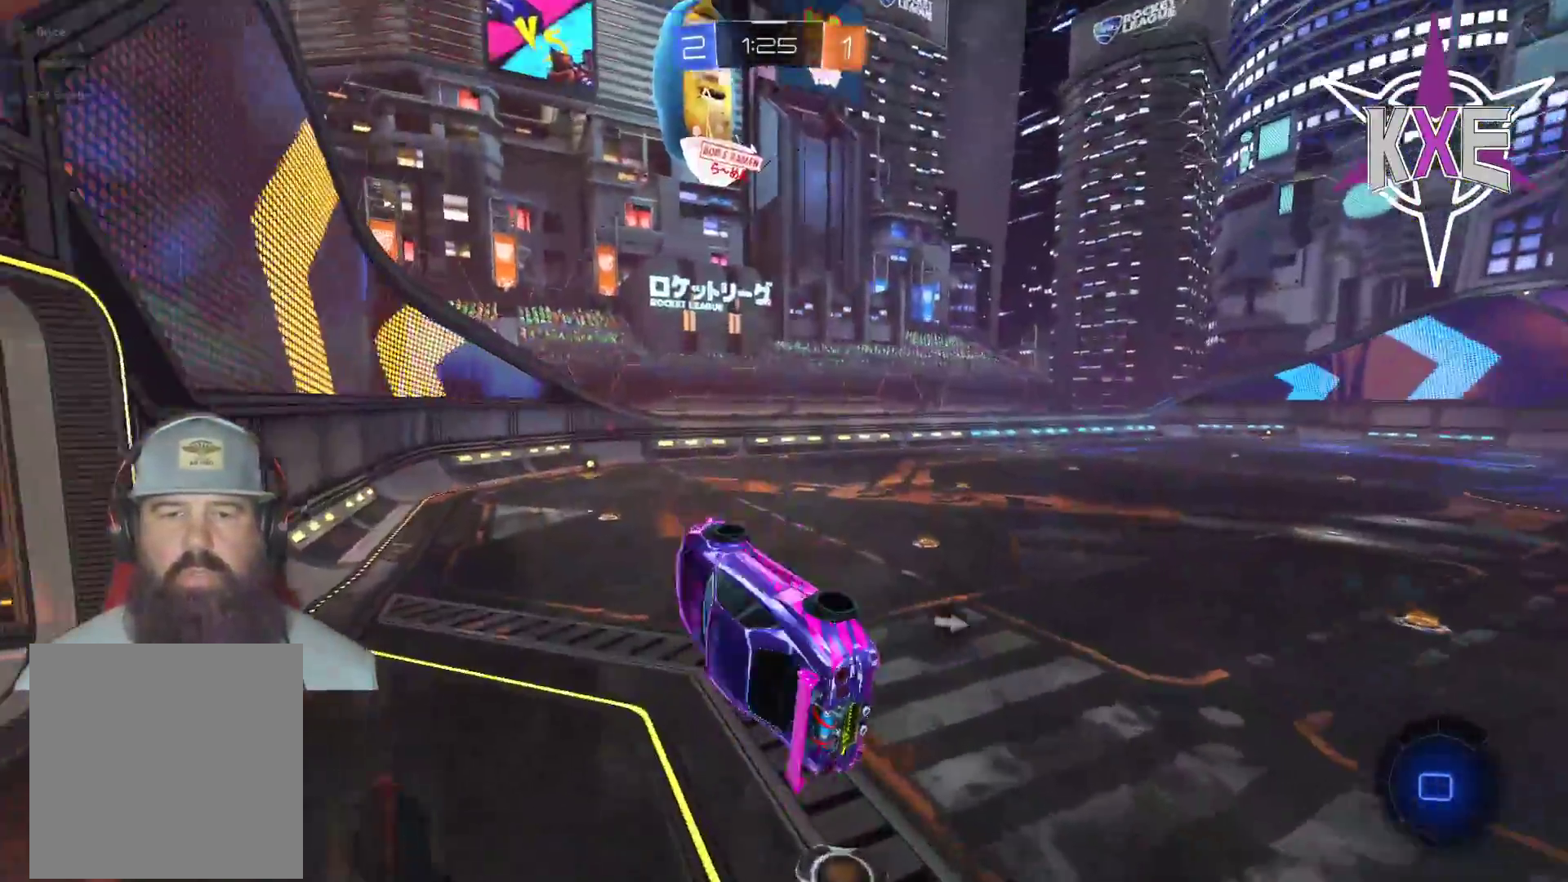
{"buttons": ["R1", "R2"], "left_stick": "up-right", "right_stick": "center", "events": [[100, "CIRCLE", "up"], [183, "R1", "up"], [217, "left_stick", "down-right"], [467, "left_stick", "up-right"], [500, "R1", "down"]]}
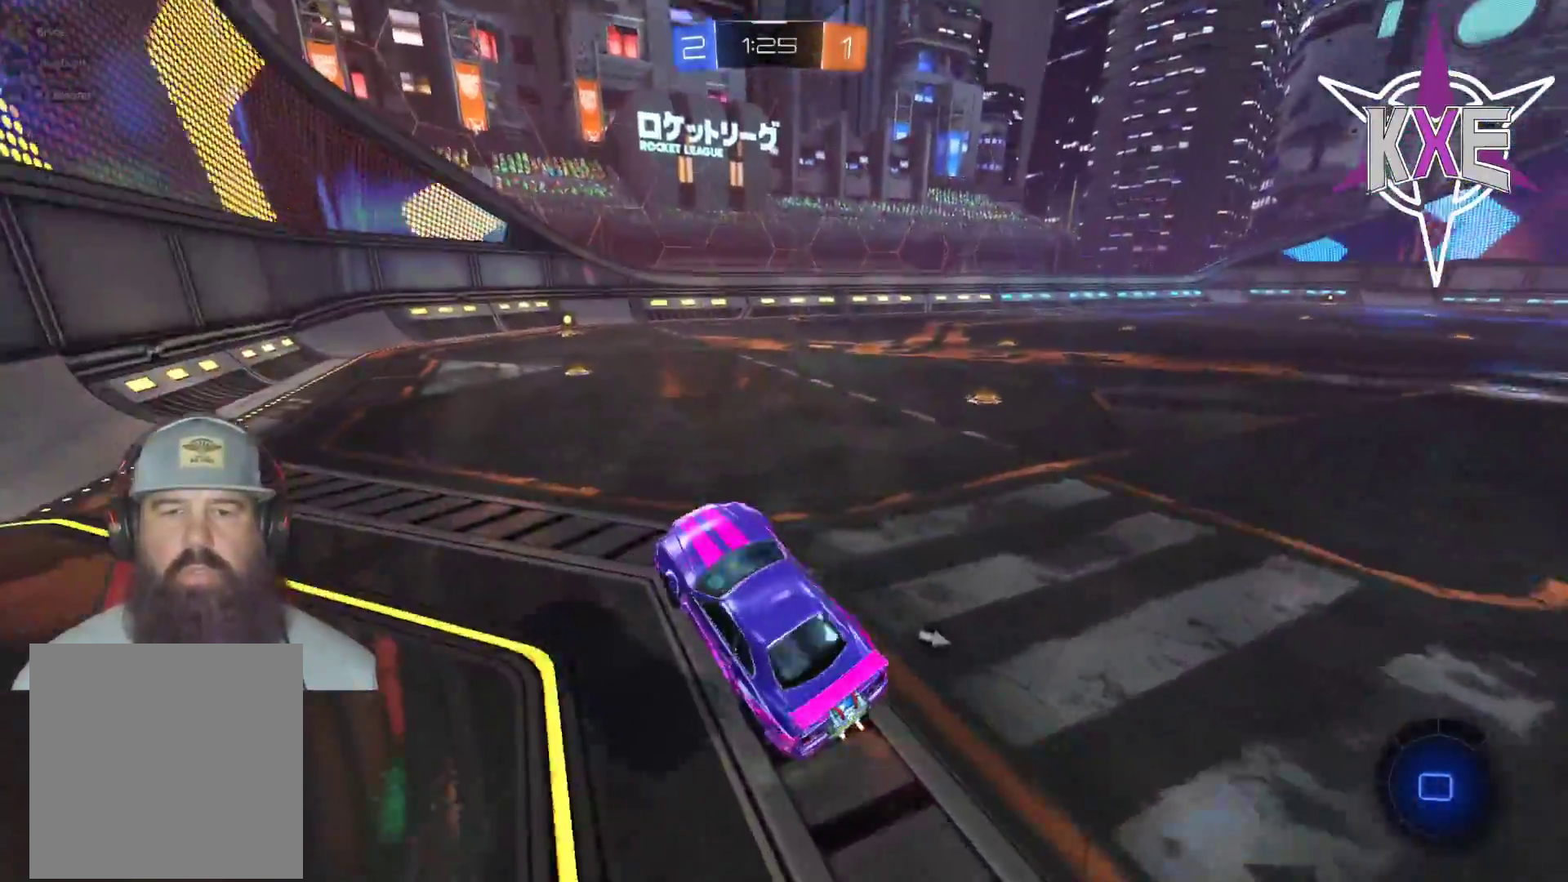
{"buttons": ["CROSS", "L1", "R1", "R2", "L3"], "left_stick": "up-left", "right_stick": "center", "events": [[233, "L1", "down"], [333, "left_stick", "up-left"], [350, "CROSS", "down"], [367, "L3", "down"], [450, "CROSS", "up"], [483, "CROSS", "down"]]}
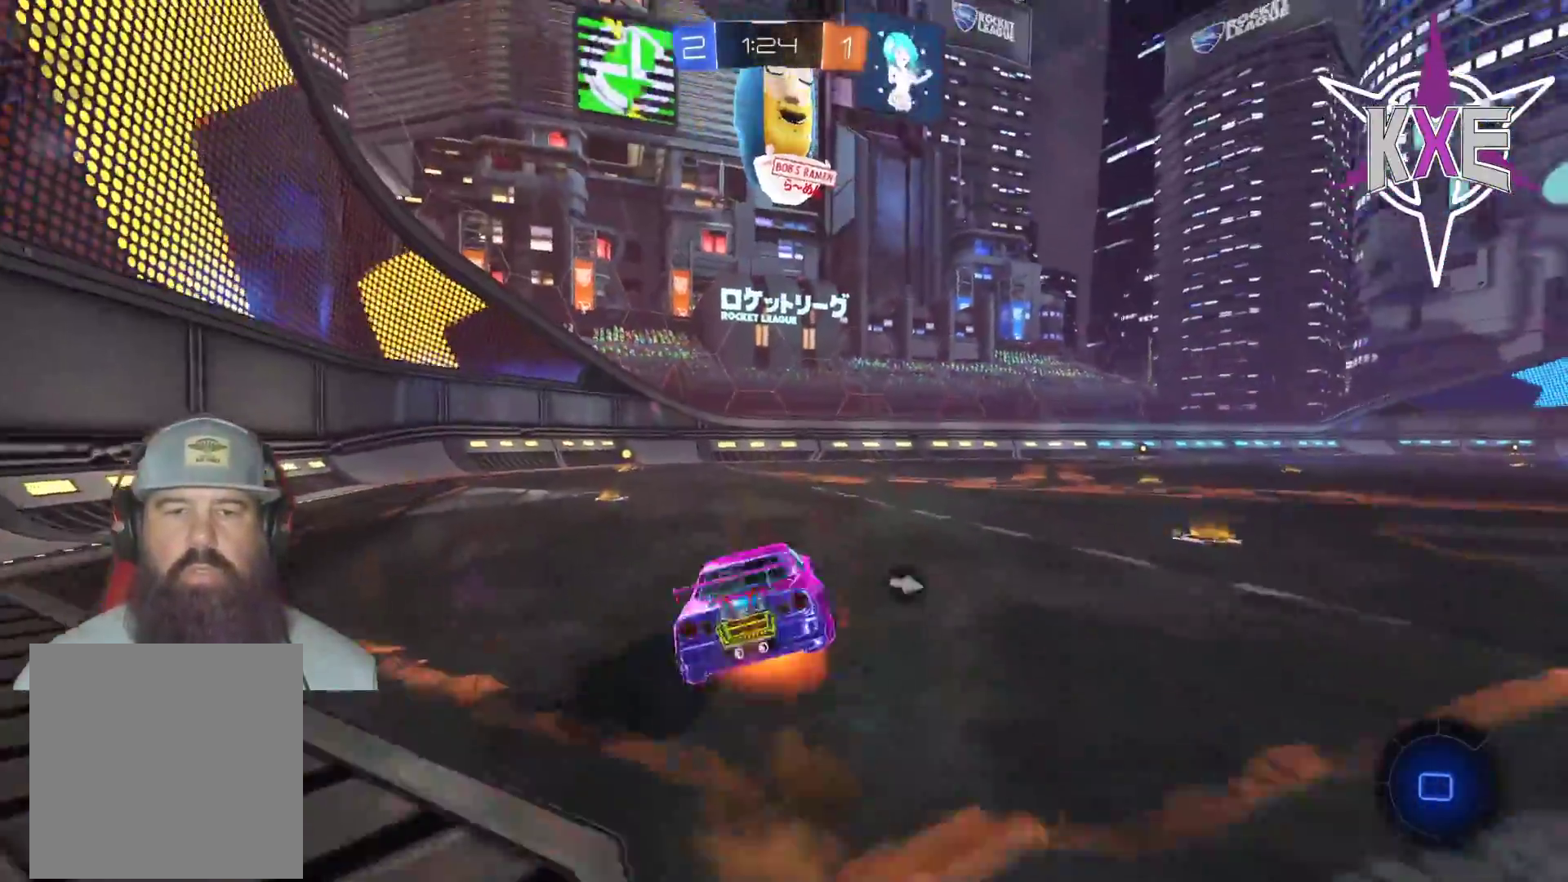
{"buttons": ["R2"], "left_stick": "center", "right_stick": "center", "events": [[83, "L3", "up"], [117, "CROSS", "up"], [133, "L1", "up"], [200, "TRIANGLE", "down"], [233, "left_stick", "center"], [300, "TRIANGLE", "up"], [333, "R1", "up"], [383, "R2", "up"], [483, "R2", "down"]]}
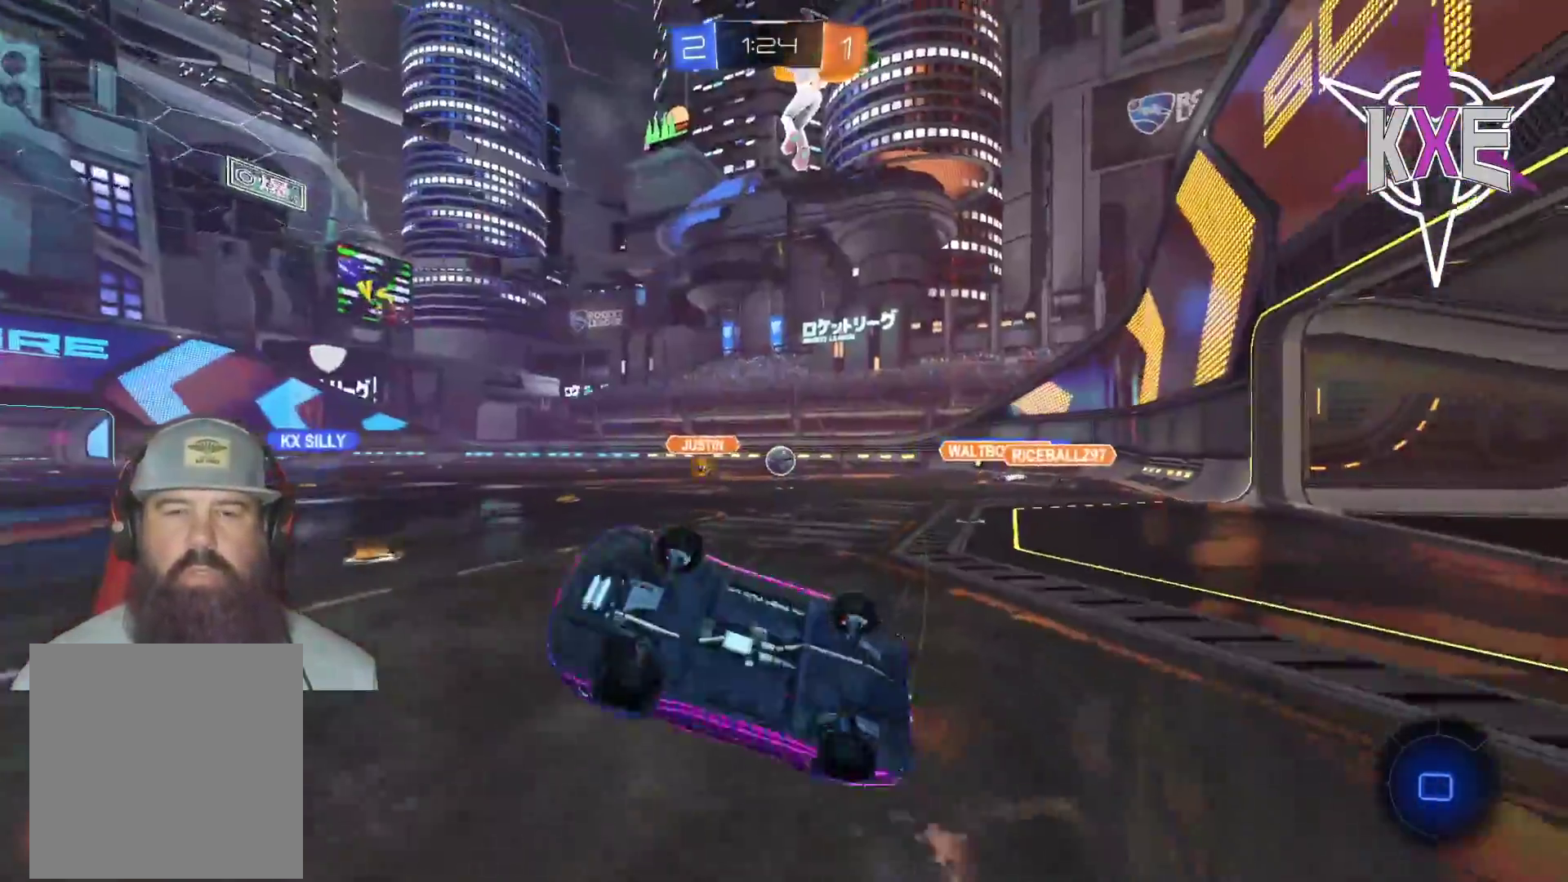
{"buttons": ["R1", "R2"], "left_stick": "center", "right_stick": "center", "events": [[150, "TRIANGLE", "down"], [250, "TRIANGLE", "up"], [417, "R1", "down"]]}
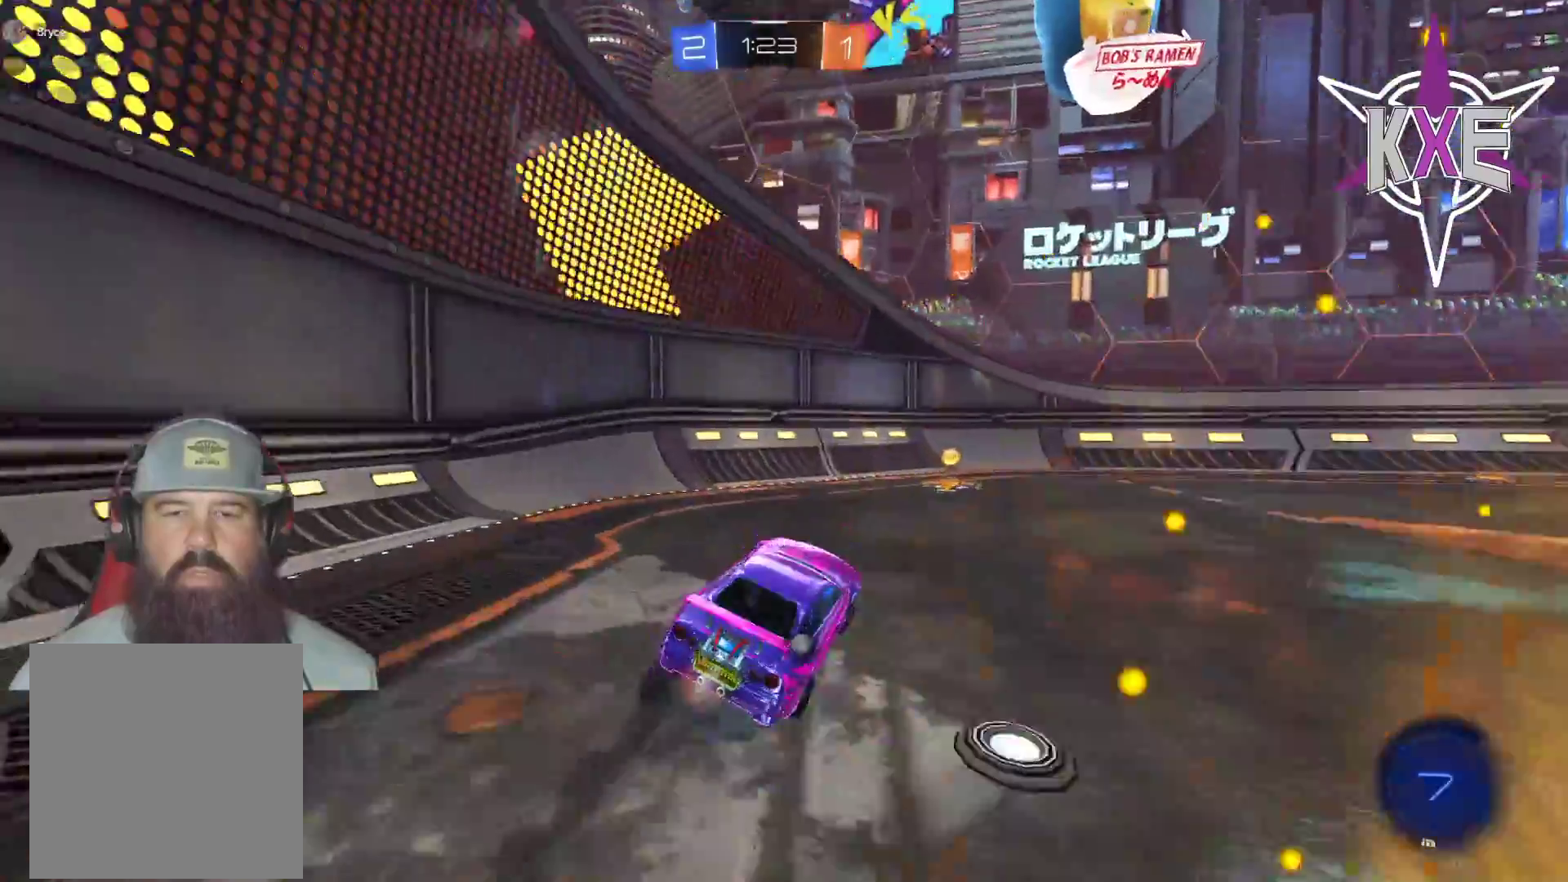
{"buttons": ["R2"], "left_stick": "center", "right_stick": "center", "events": [[100, "left_stick", "down-right"], [333, "left_stick", "center"], [483, "R1", "up"]]}
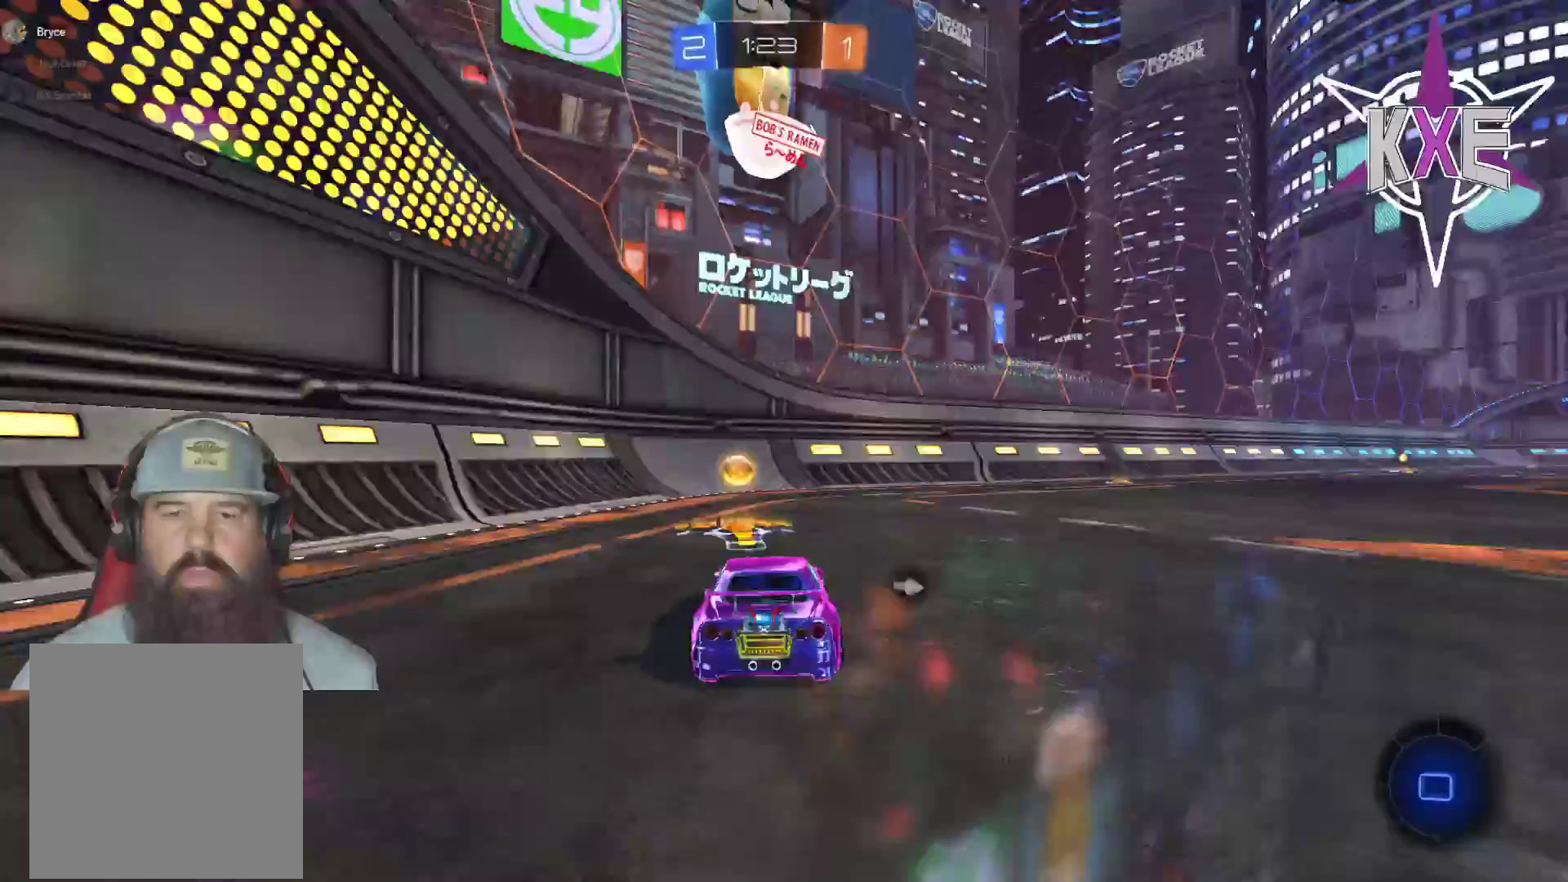
{"buttons": ["R1", "R2"], "left_stick": "right", "right_stick": "center", "events": [[67, "TRIANGLE", "down"], [83, "left_stick", "down-right"], [217, "TRIANGLE", "up"], [333, "left_stick", "right"], [350, "R1", "down"]]}